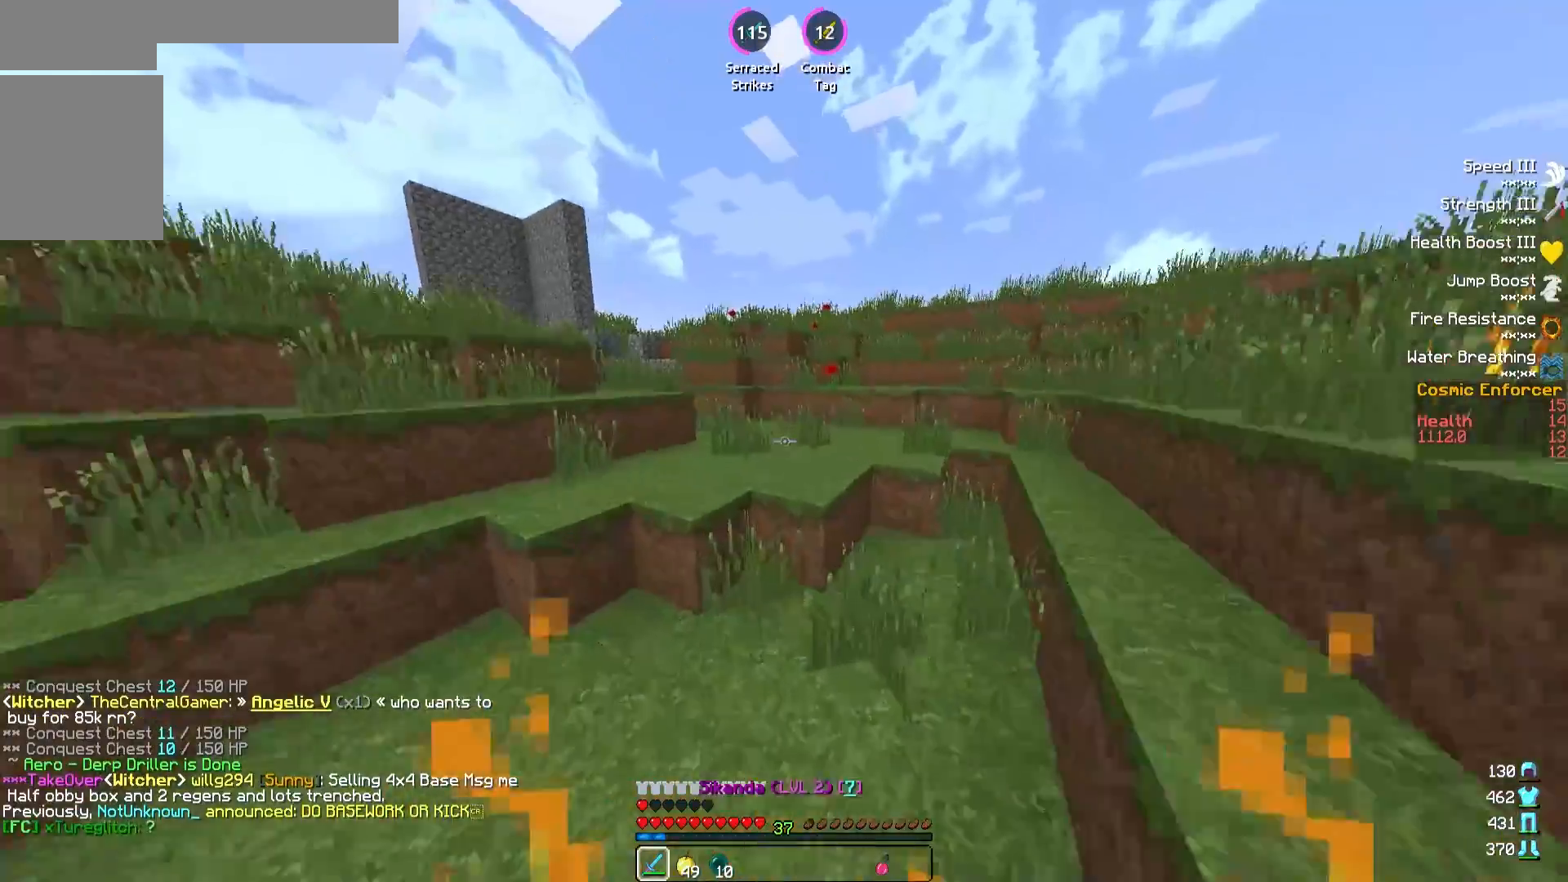
Gameplay with keyboard; each line is a JSON object with the keys held at the frame after it. "events" lists presses ("down") and releases ("up") of "a", "d", "s" and "w" between this image and that frame as [ms after this image, input, new state], when the widget could be followed in between. No other keys are recorded. Mouse input is not recorded.
{"keys": ["d", "s"], "events": [[283, "w", "up"], [350, "d", "down"], [400, "s", "down"]]}
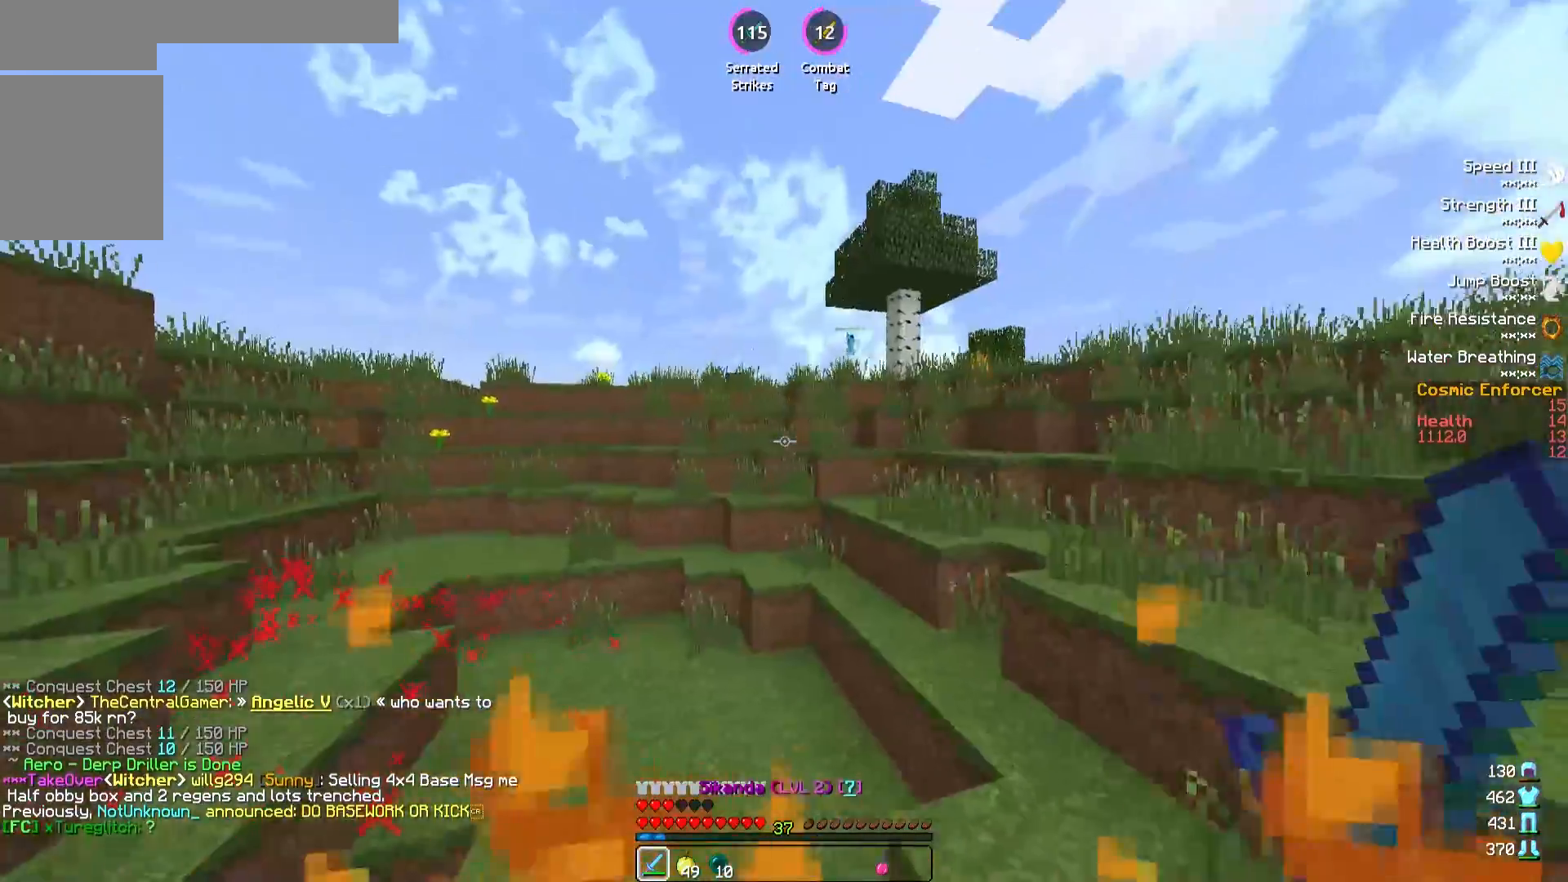
{"keys": [], "events": [[267, "d", "up"], [433, "s", "up"]]}
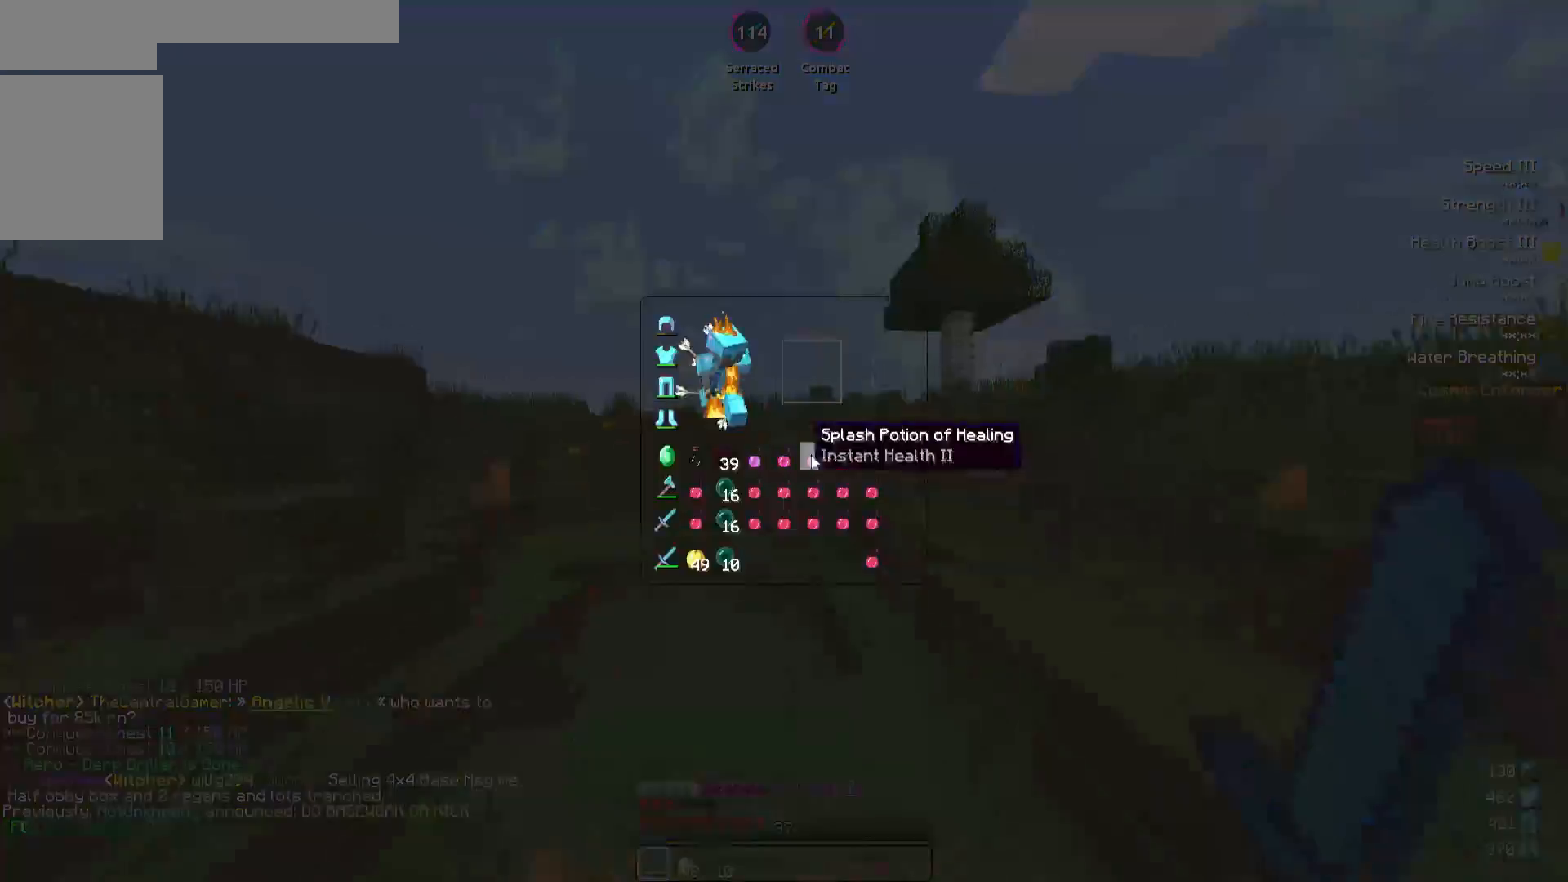
{"keys": [], "events": []}
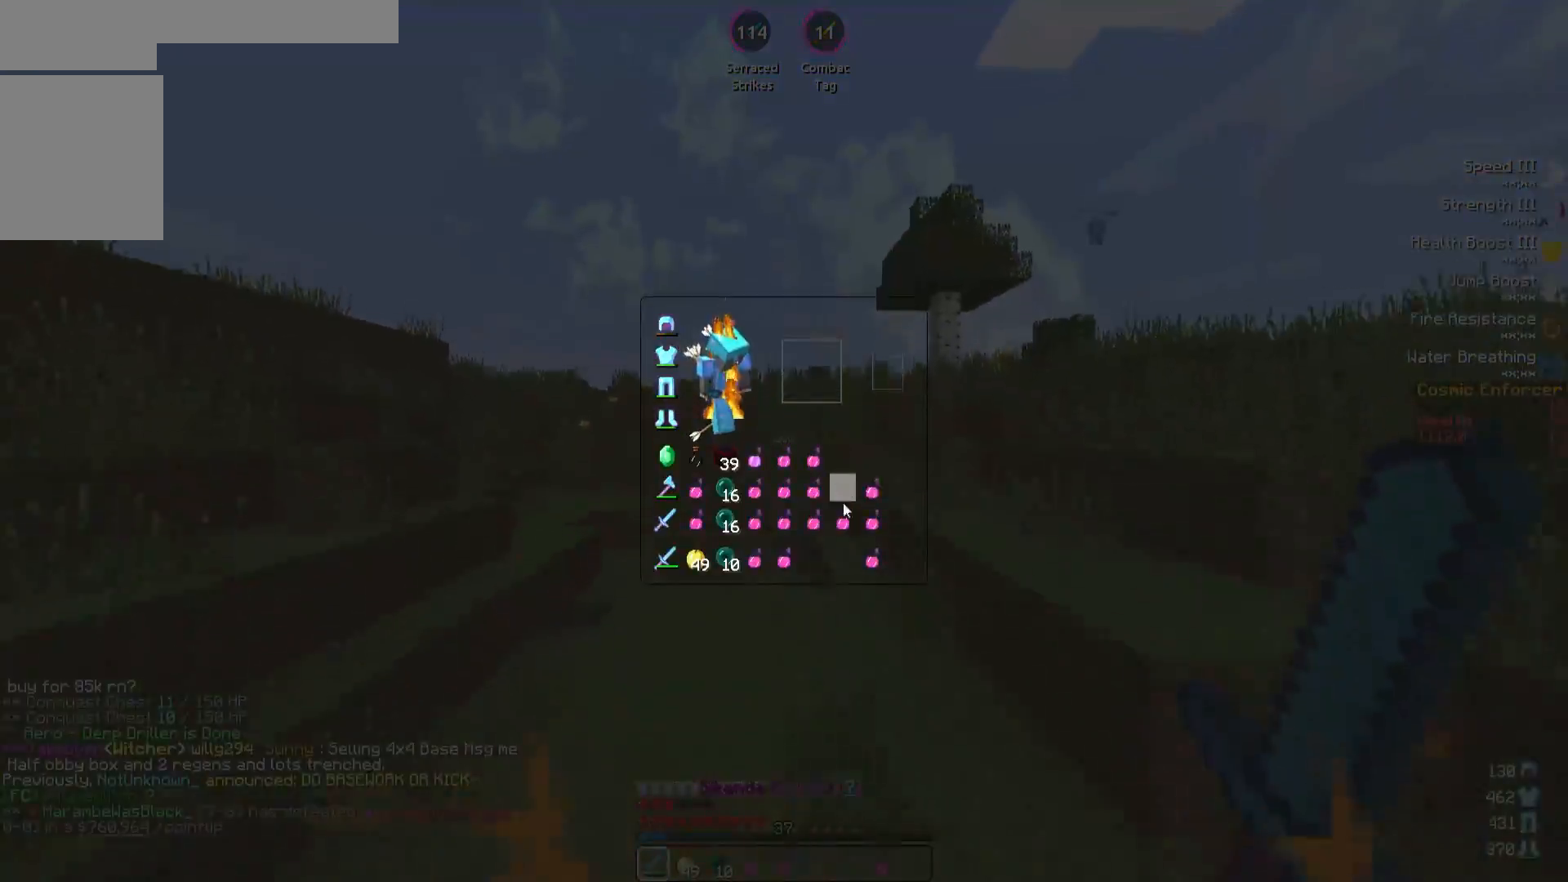
{"keys": [], "events": []}
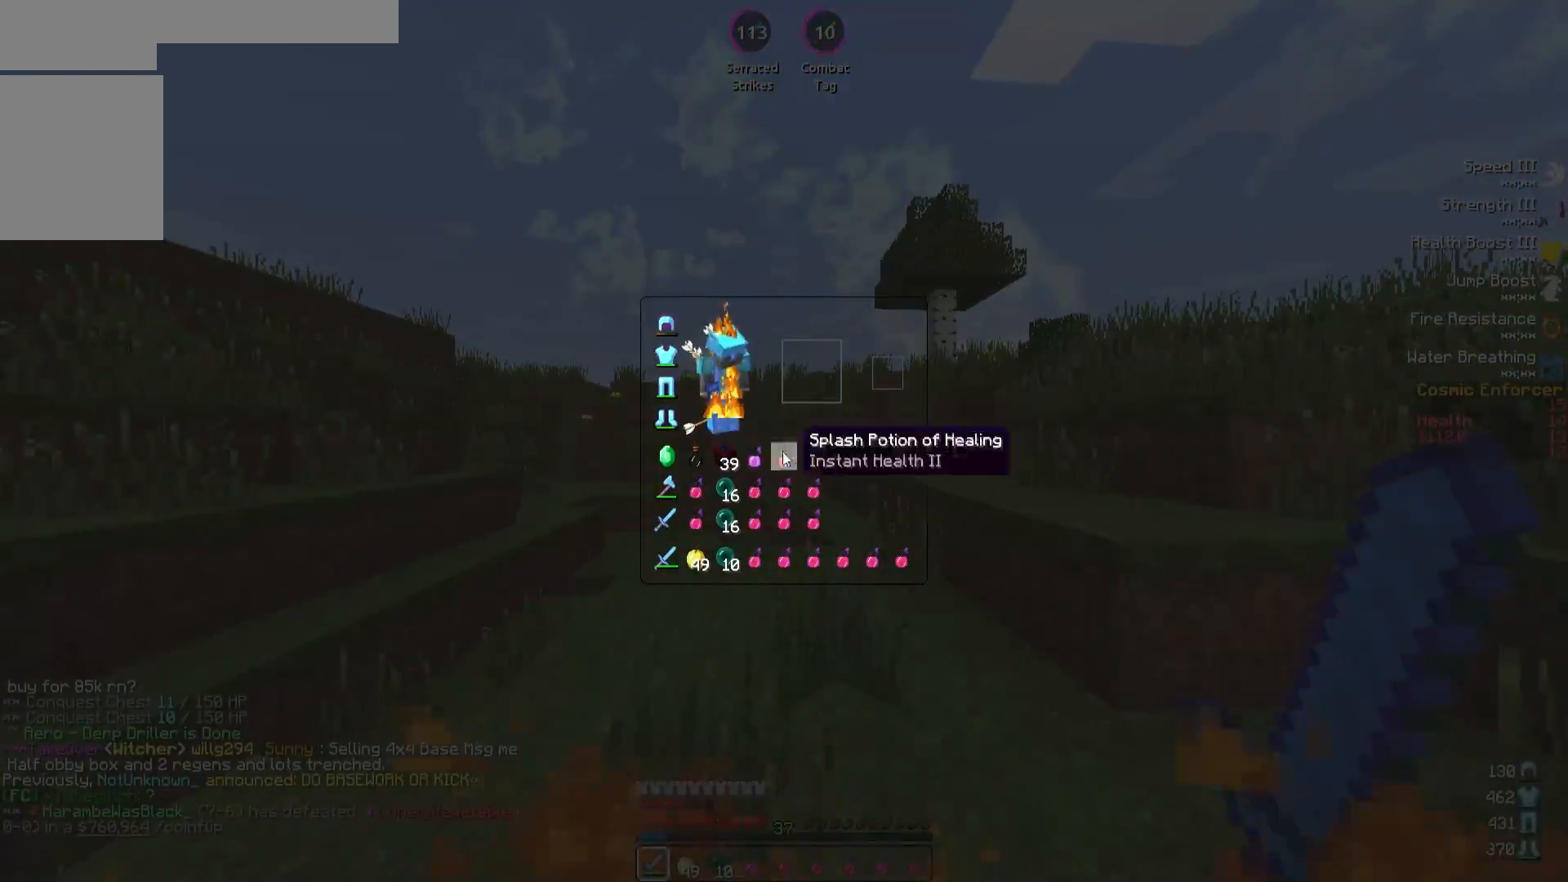
{"keys": [], "events": []}
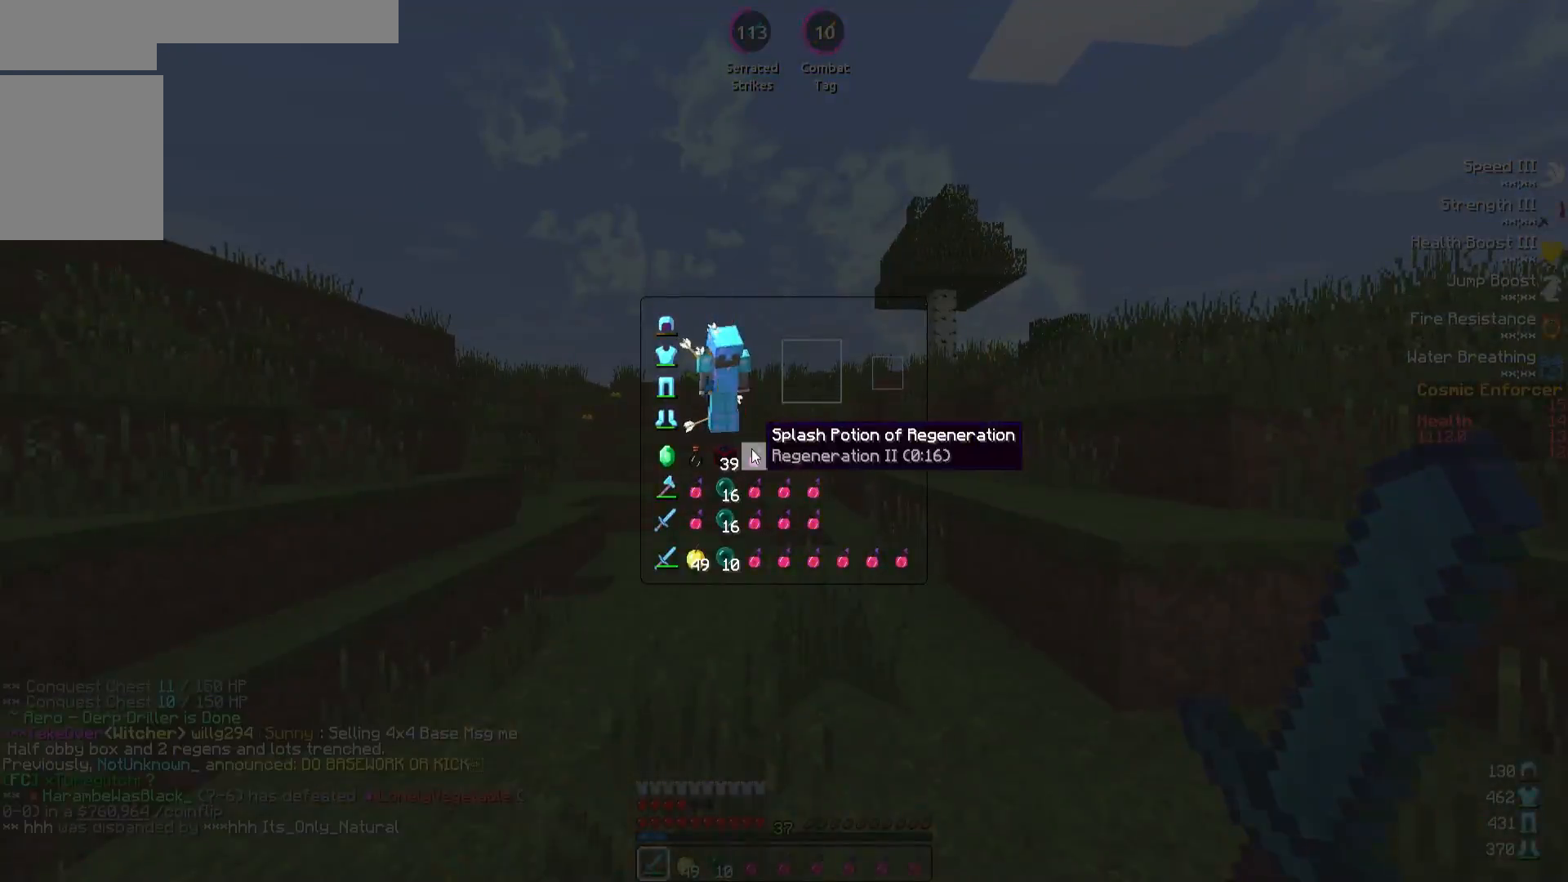
{"keys": [], "events": []}
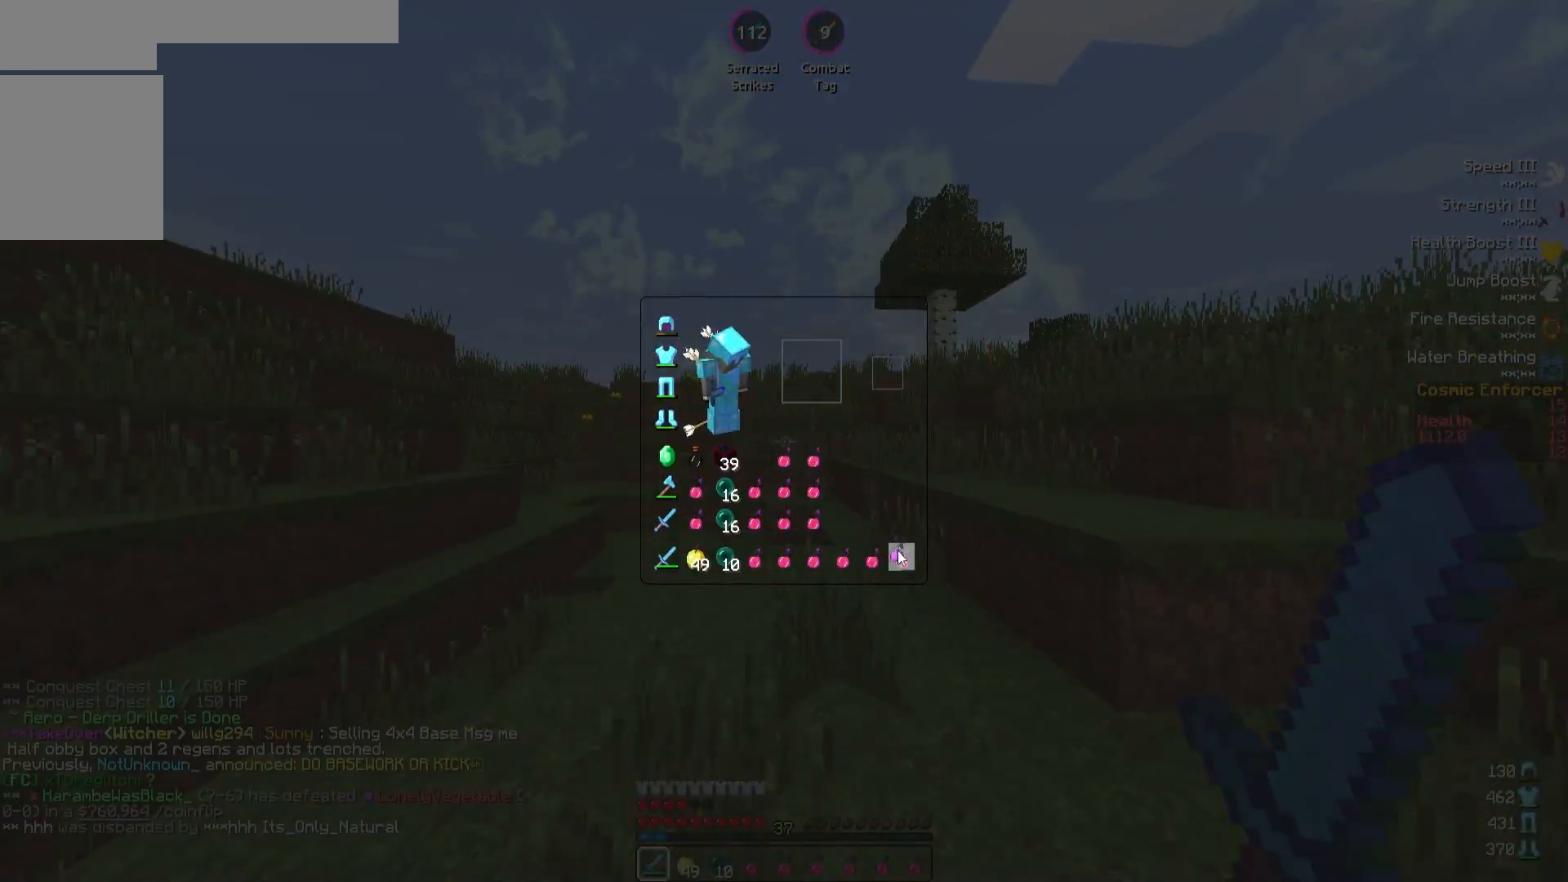
{"keys": [], "events": []}
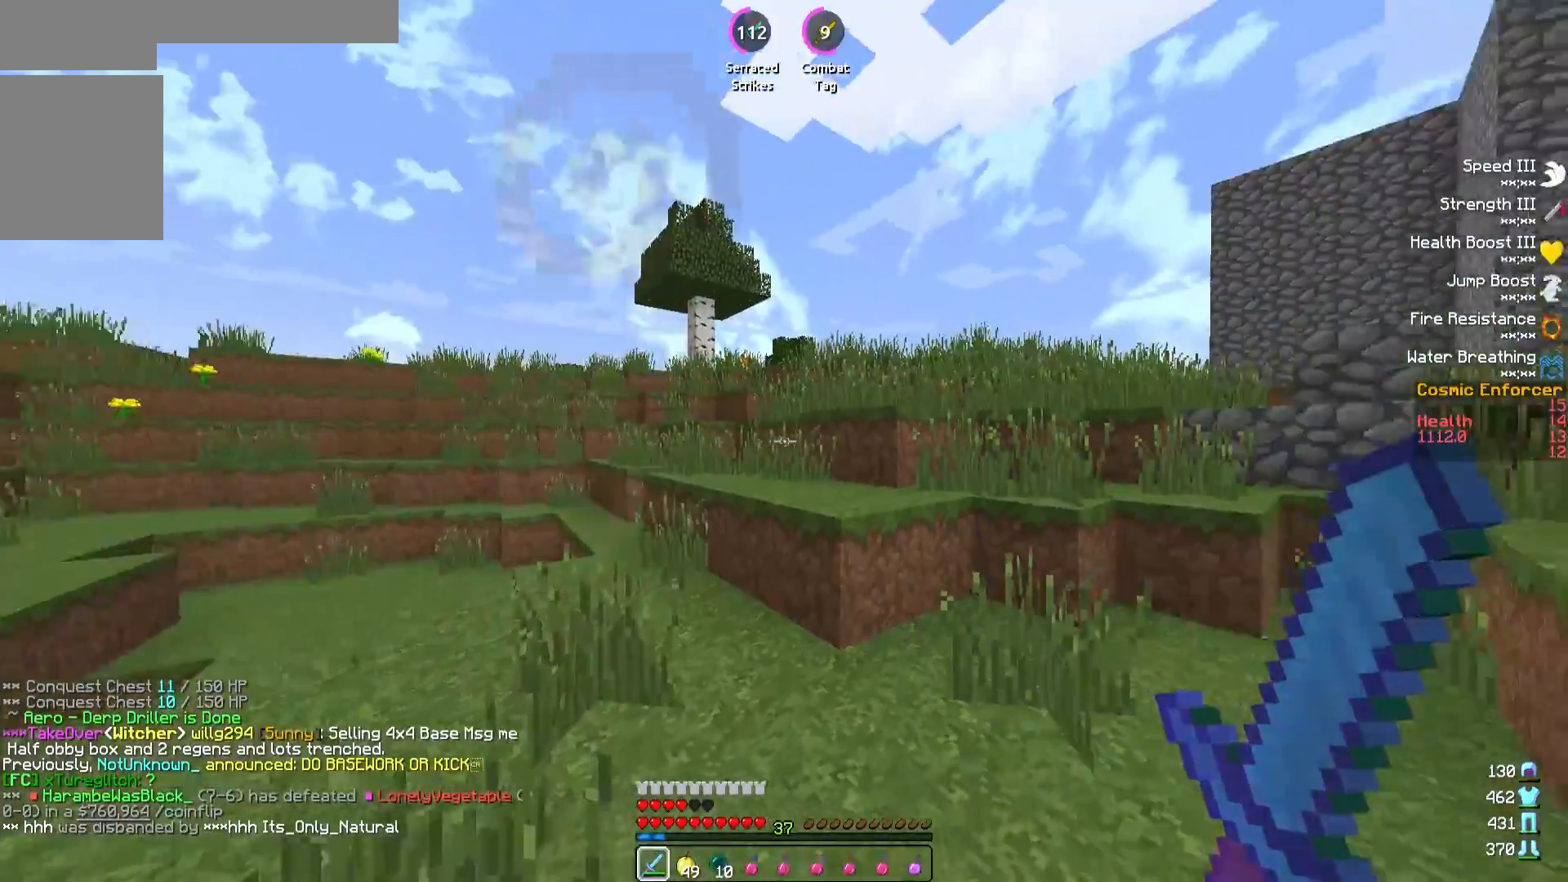
{"keys": ["a", "w"], "events": [[83, "w", "down"], [350, "a", "down"]]}
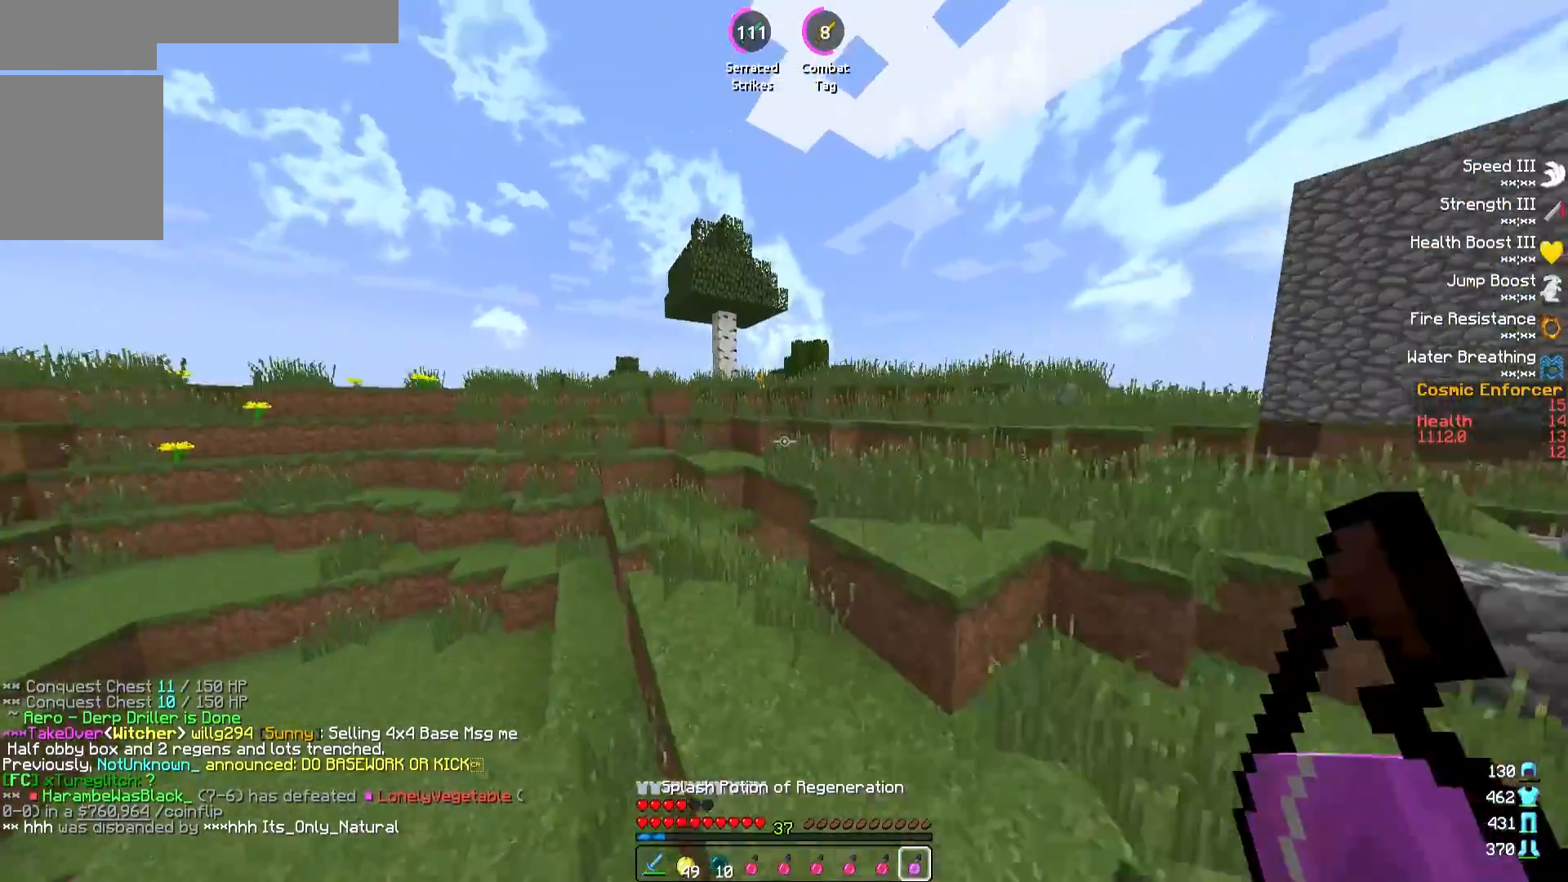
{"keys": ["w"], "events": [[83, "a", "up"], [167, "d", "down"], [483, "d", "up"]]}
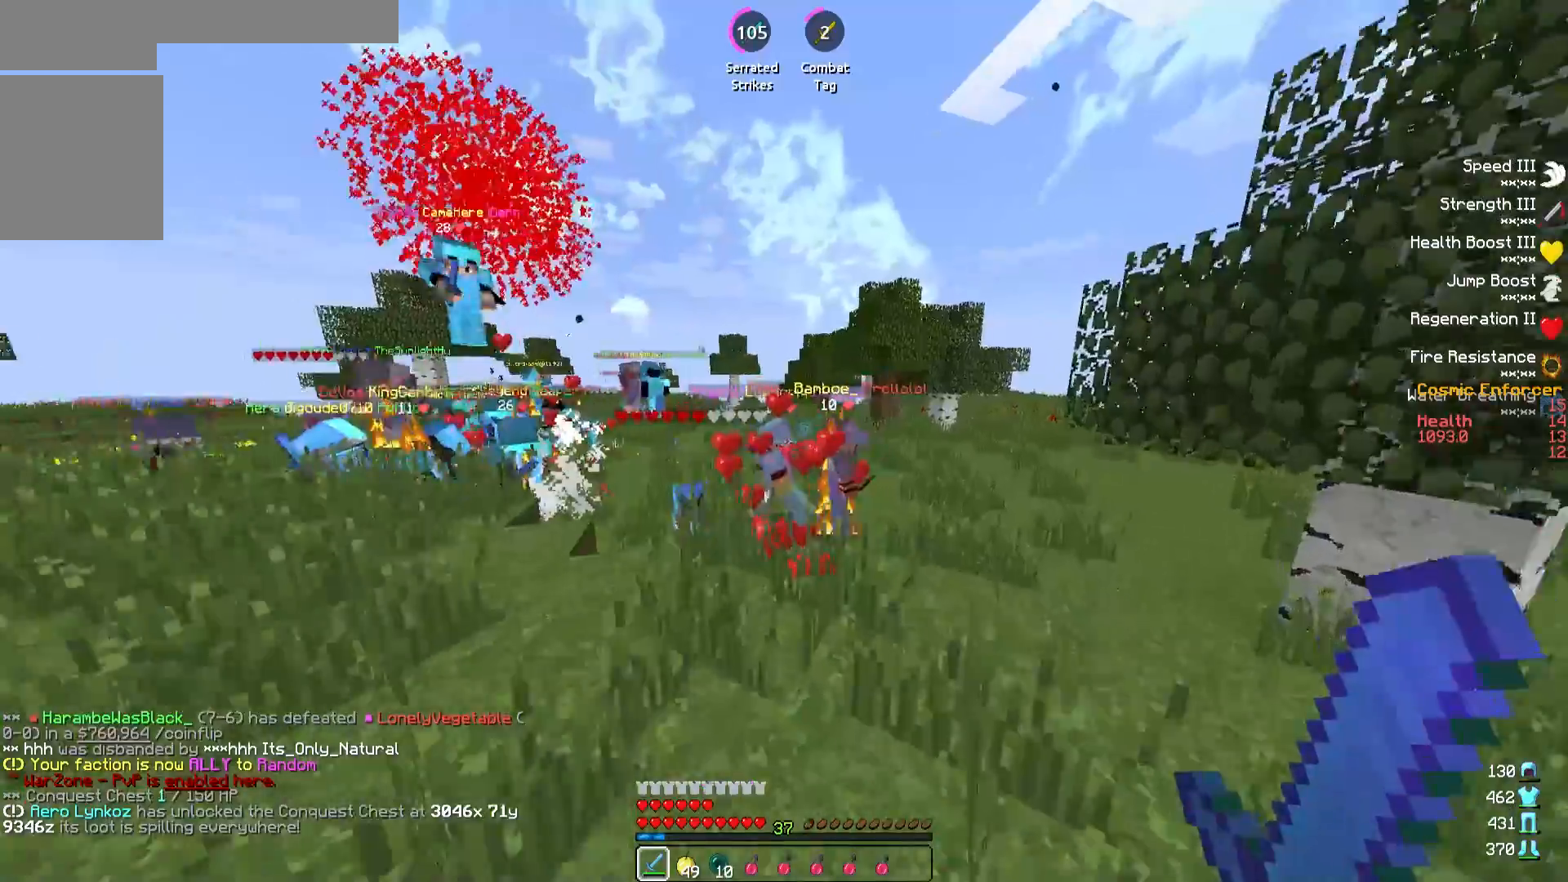
{"keys": ["w"], "events": [[150, "d", "down"], [300, "d", "up"]]}
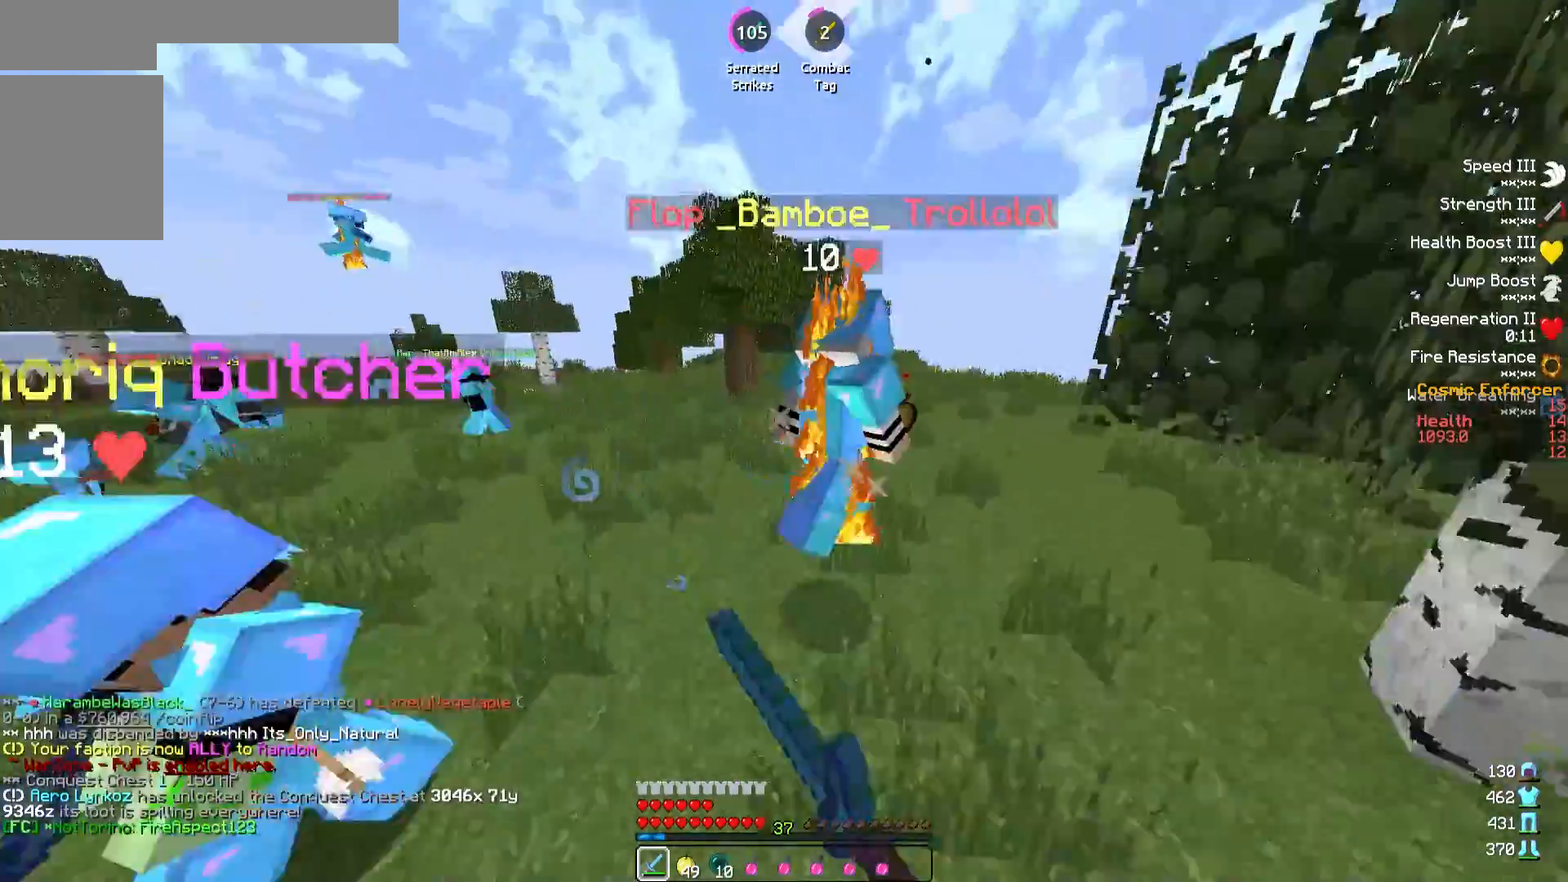
{"keys": ["w"], "events": [[67, "d", "down"], [167, "d", "up"]]}
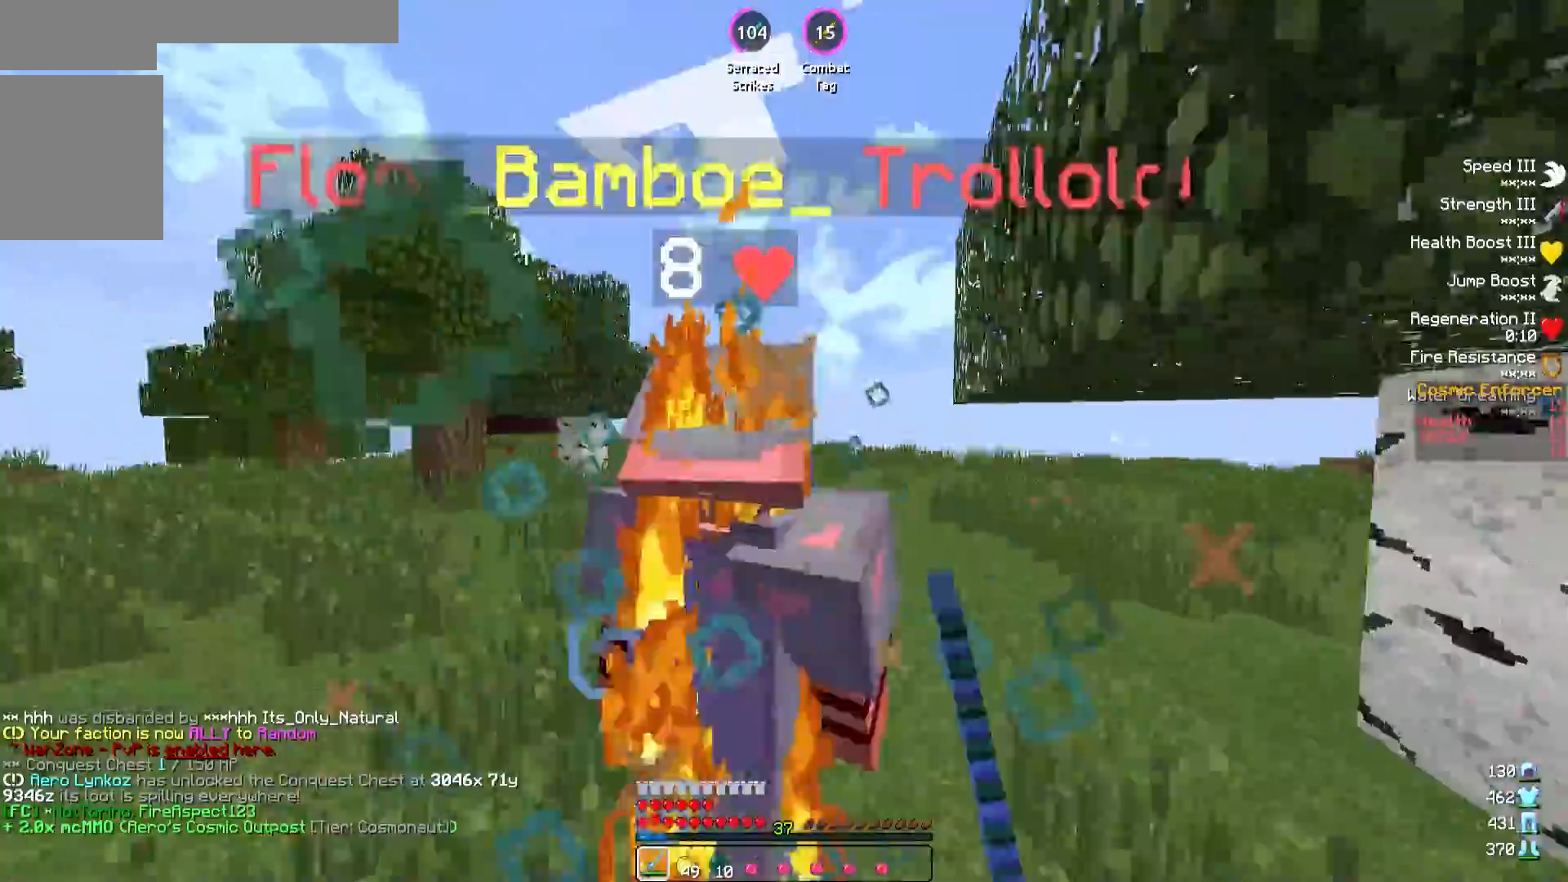
{"keys": ["d", "s"], "events": [[167, "w", "up"], [250, "d", "down"], [467, "s", "down"]]}
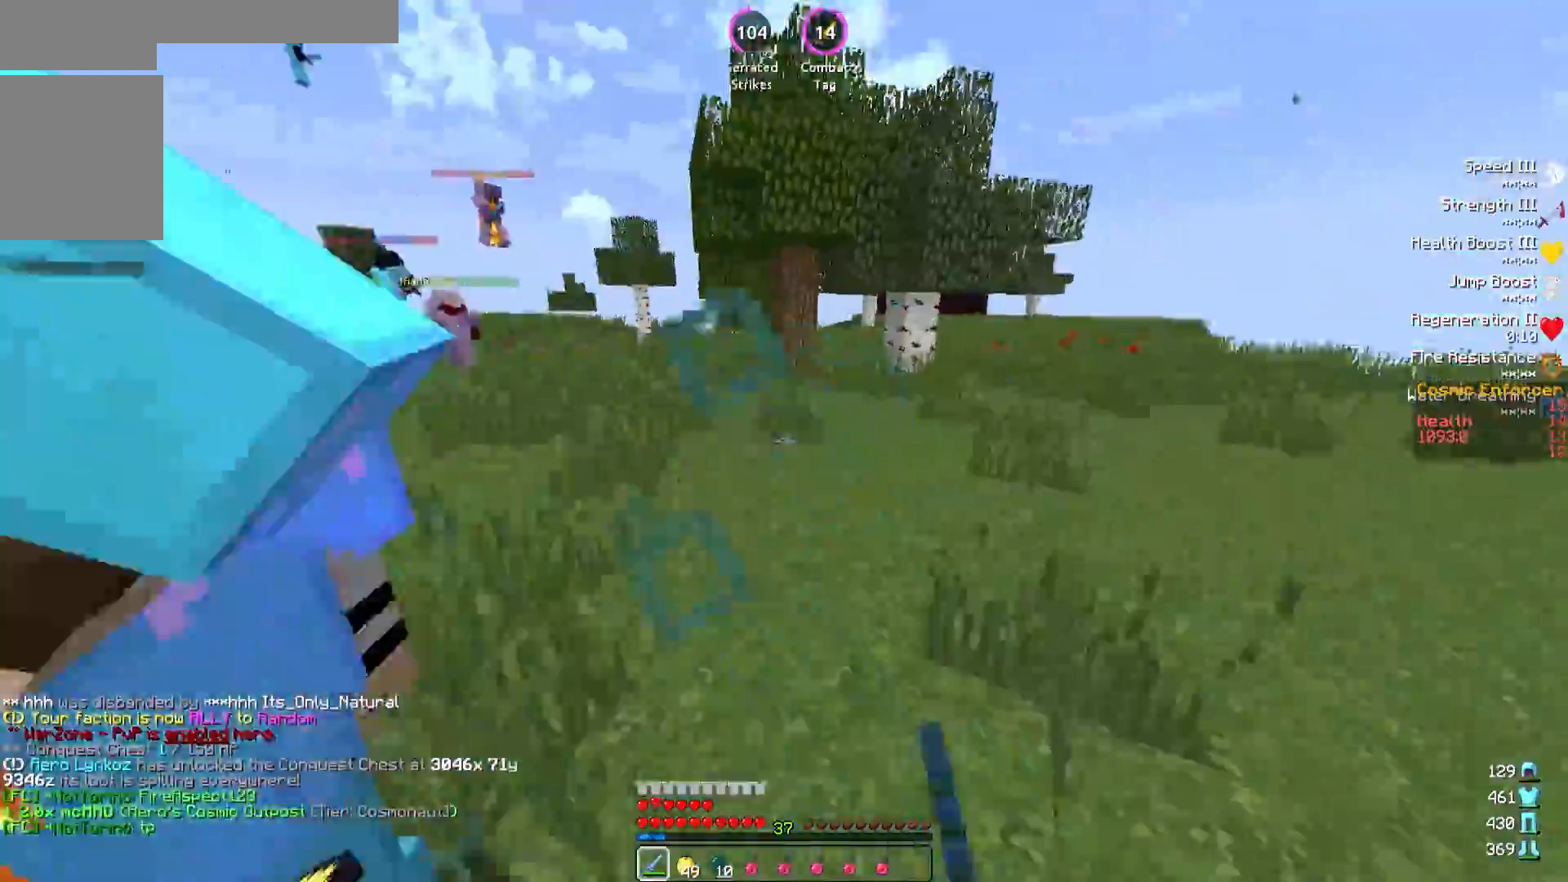
{"keys": ["d", "w"], "events": [[250, "s", "up"], [267, "d", "up"], [283, "d", "down"], [383, "w", "down"]]}
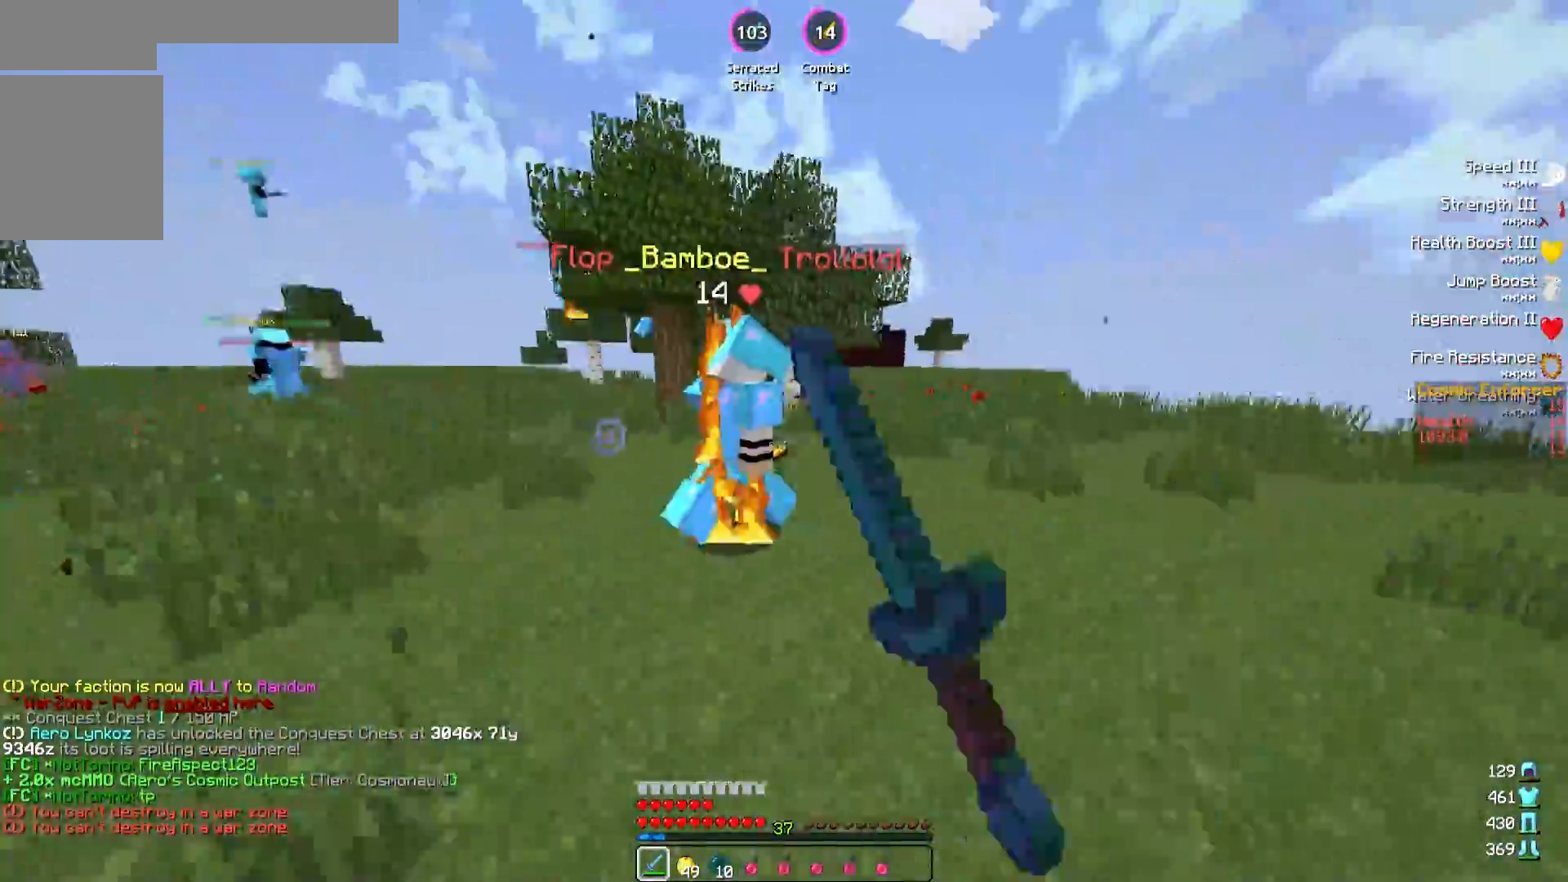
{"keys": ["d", "w"], "events": []}
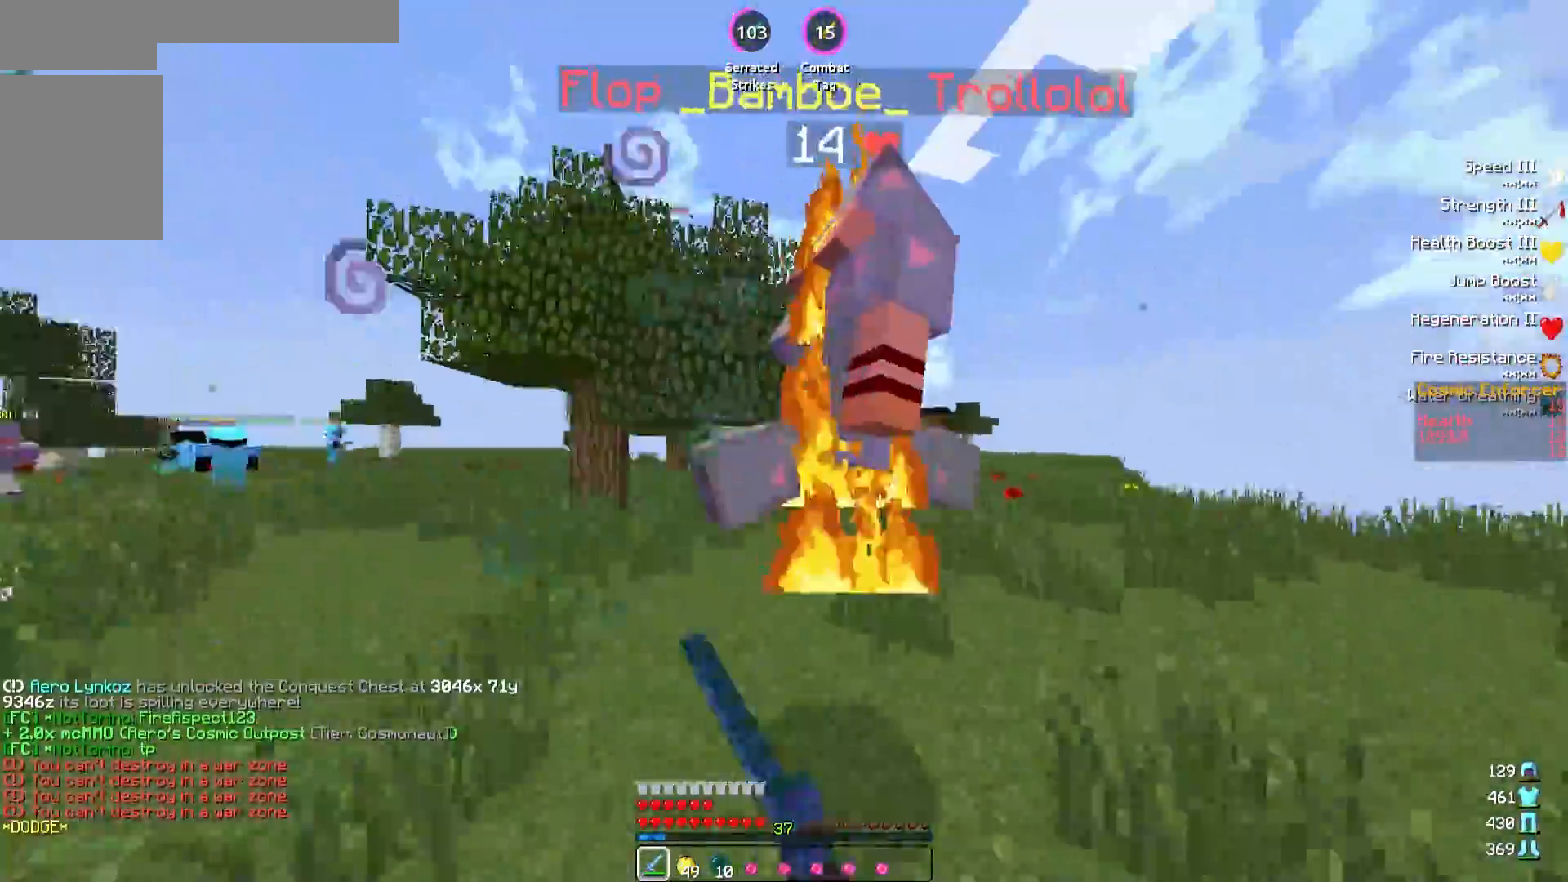
{"keys": ["w"], "events": [[317, "d", "up"]]}
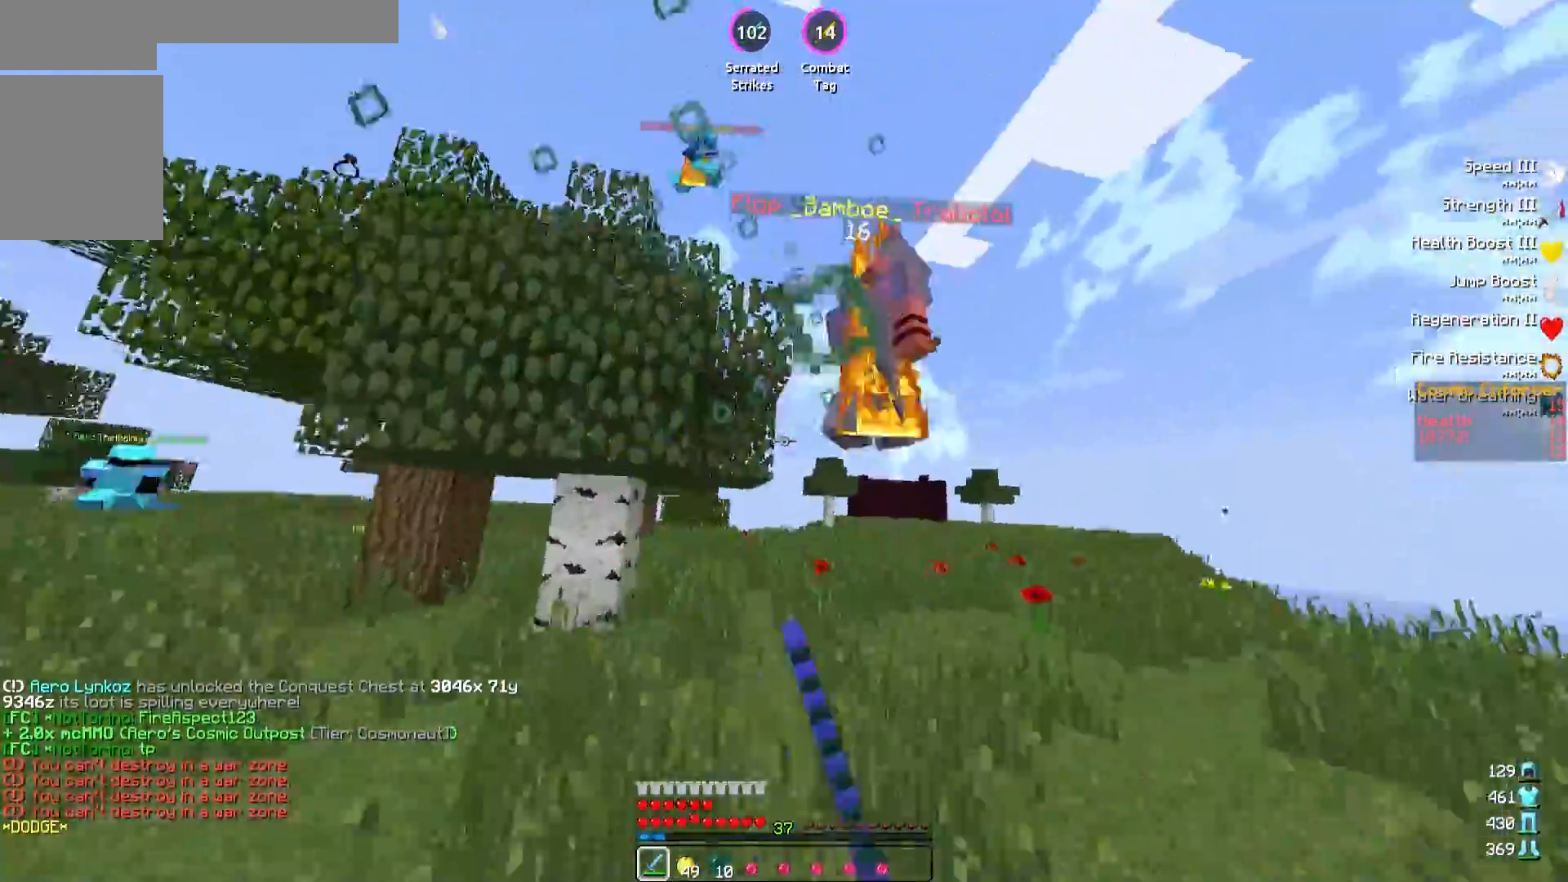
{"keys": ["w"], "events": []}
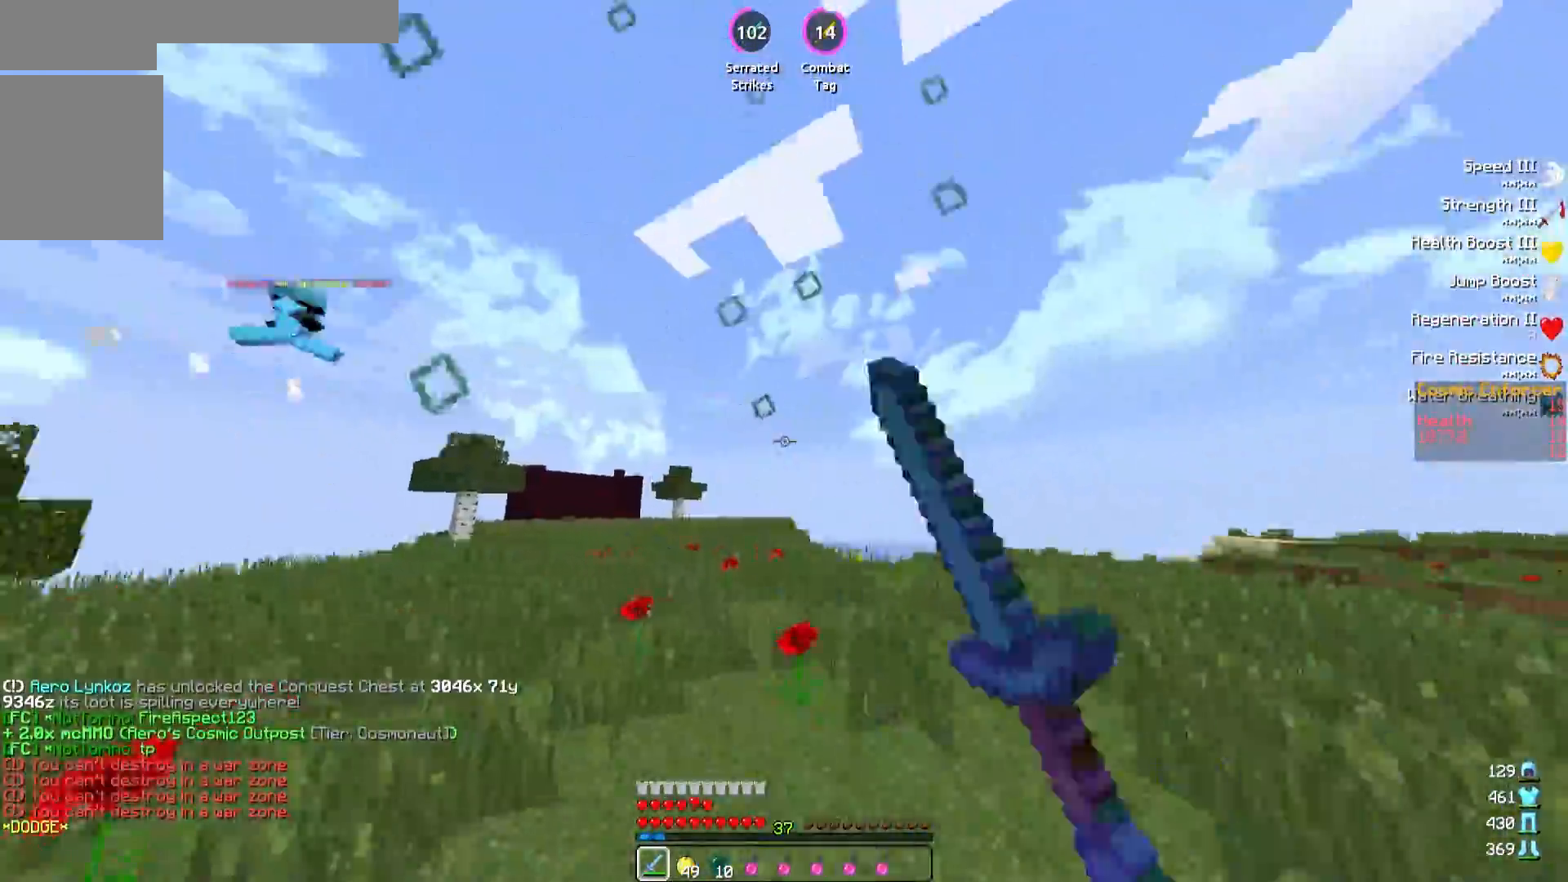
{"keys": ["w"], "events": [[267, "d", "down"], [300, "d", "up"], [317, "a", "down"], [317, "w", "up"], [417, "w", "down"], [450, "a", "up"]]}
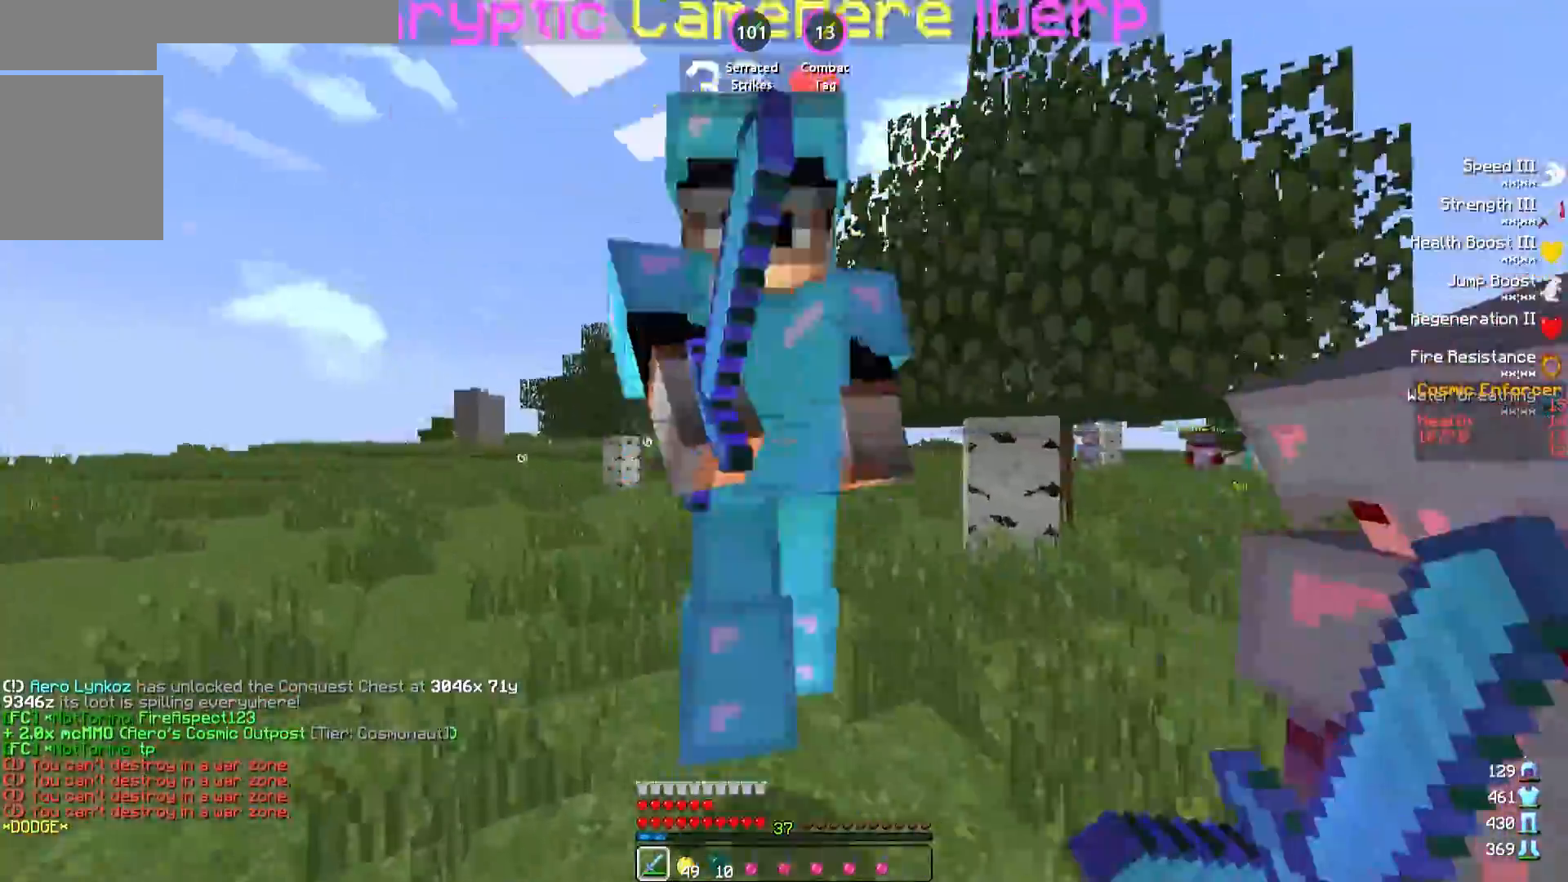
{"keys": ["w"], "events": [[17, "d", "down"], [283, "d", "up"]]}
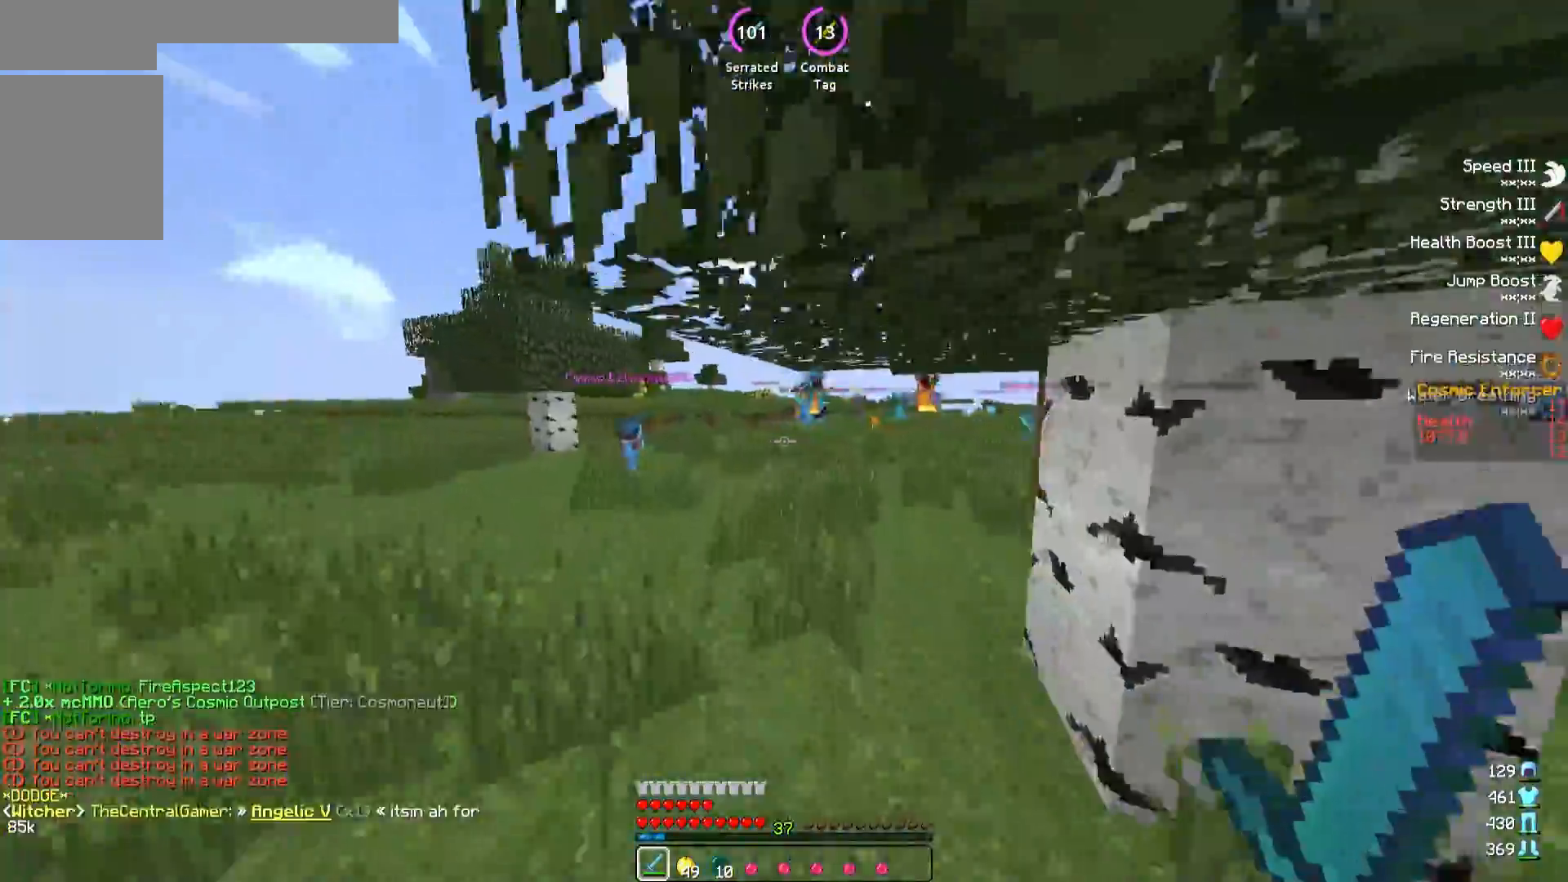
{"keys": ["a", "w"], "events": [[350, "d", "down"], [483, "a", "down"], [483, "d", "up"]]}
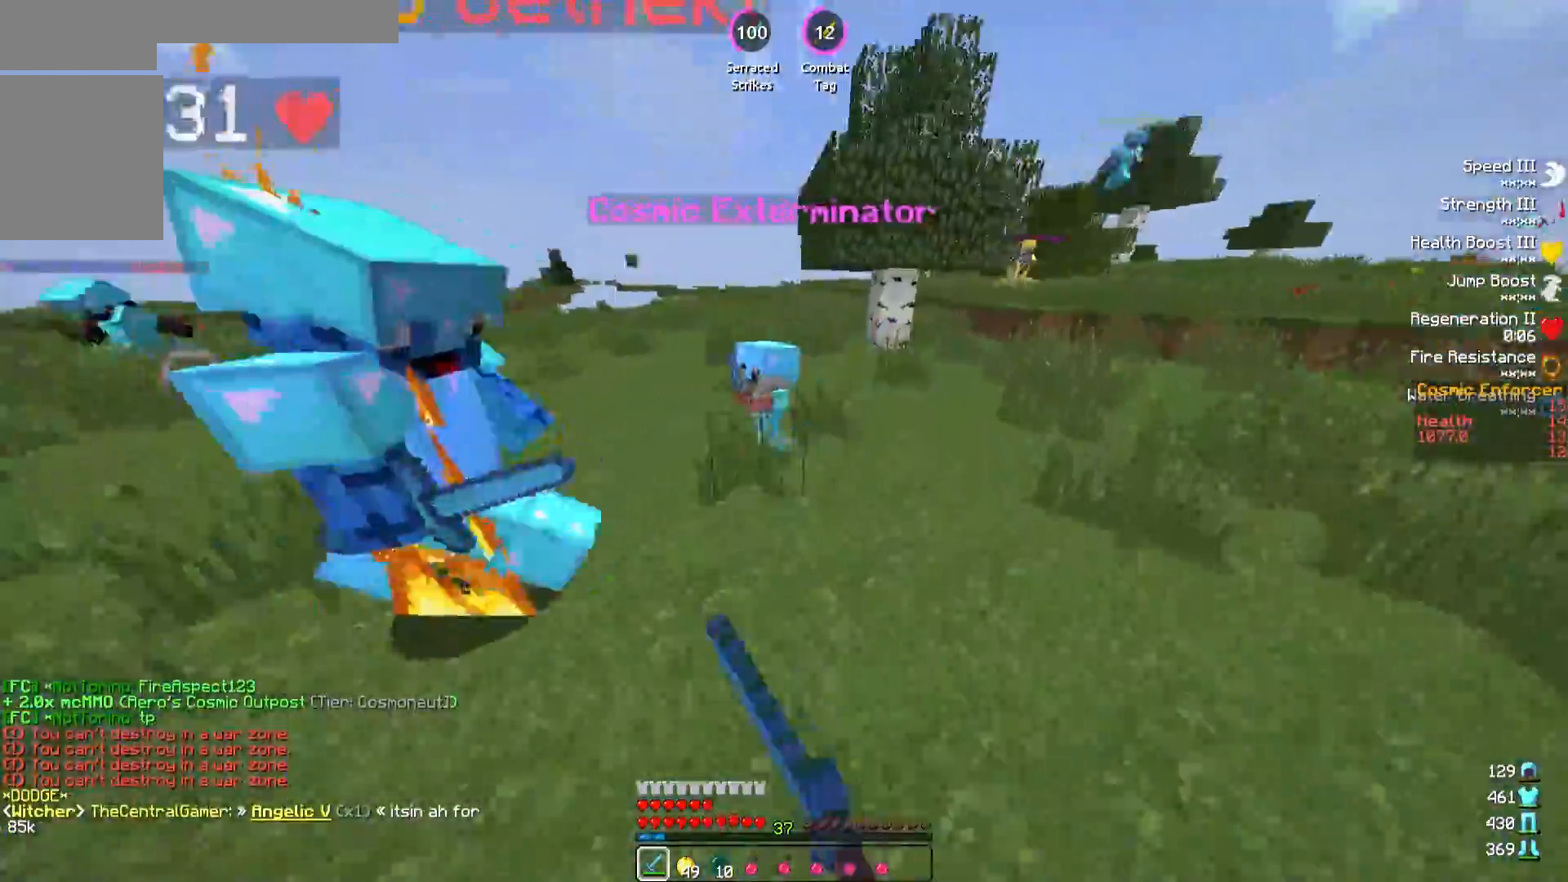
{"keys": ["a"], "events": [[50, "d", "down"], [67, "a", "up"], [267, "w", "up"], [317, "a", "down"], [333, "d", "up"]]}
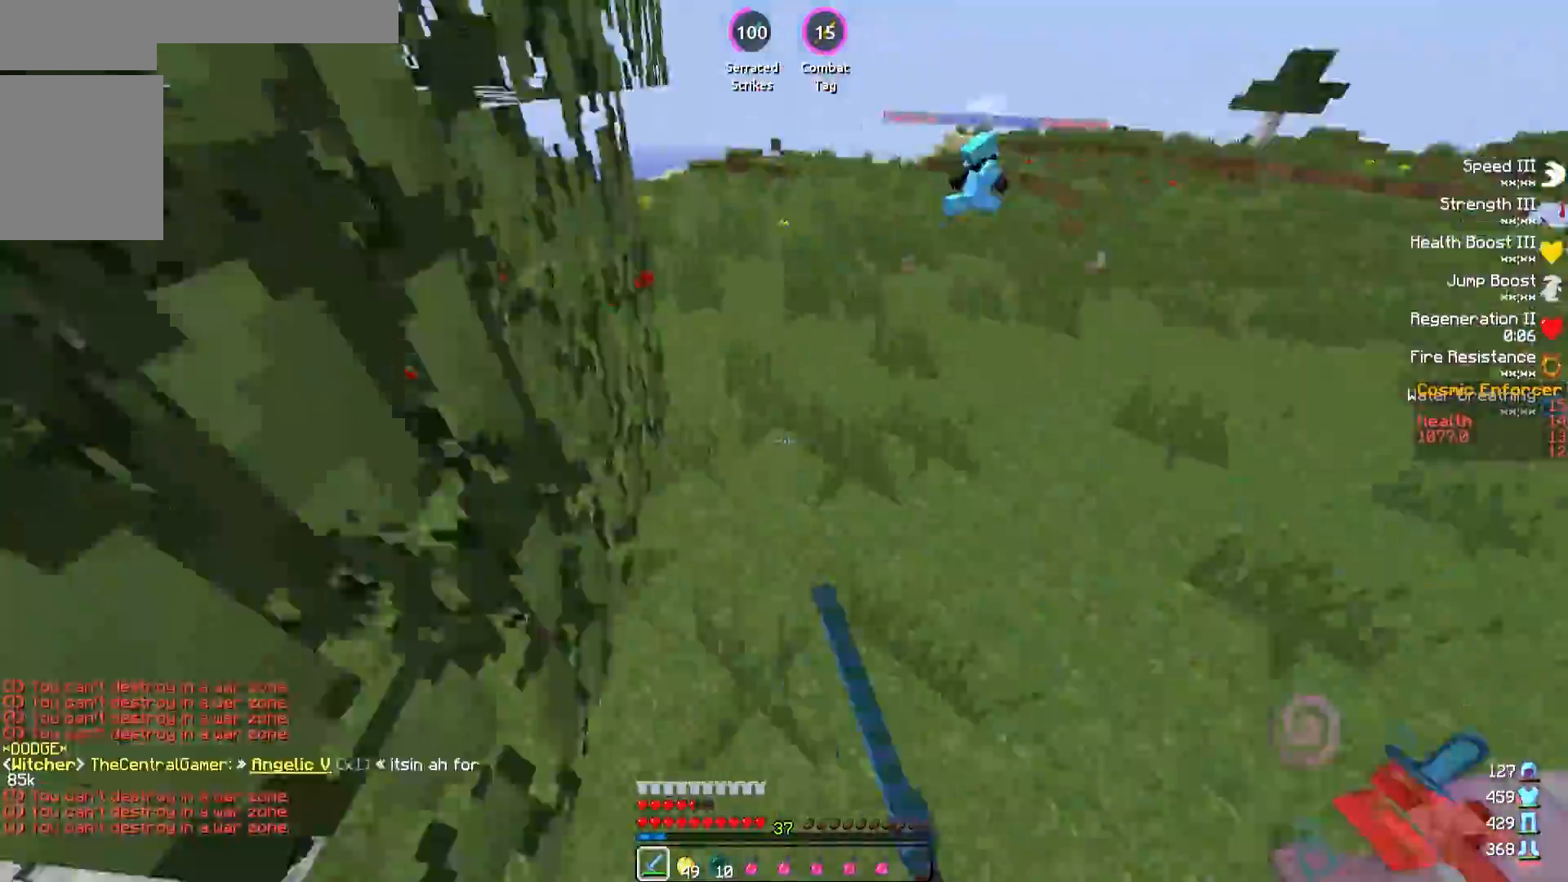
{"keys": ["a", "w"], "events": [[67, "w", "down"], [167, "a", "up"], [500, "a", "down"]]}
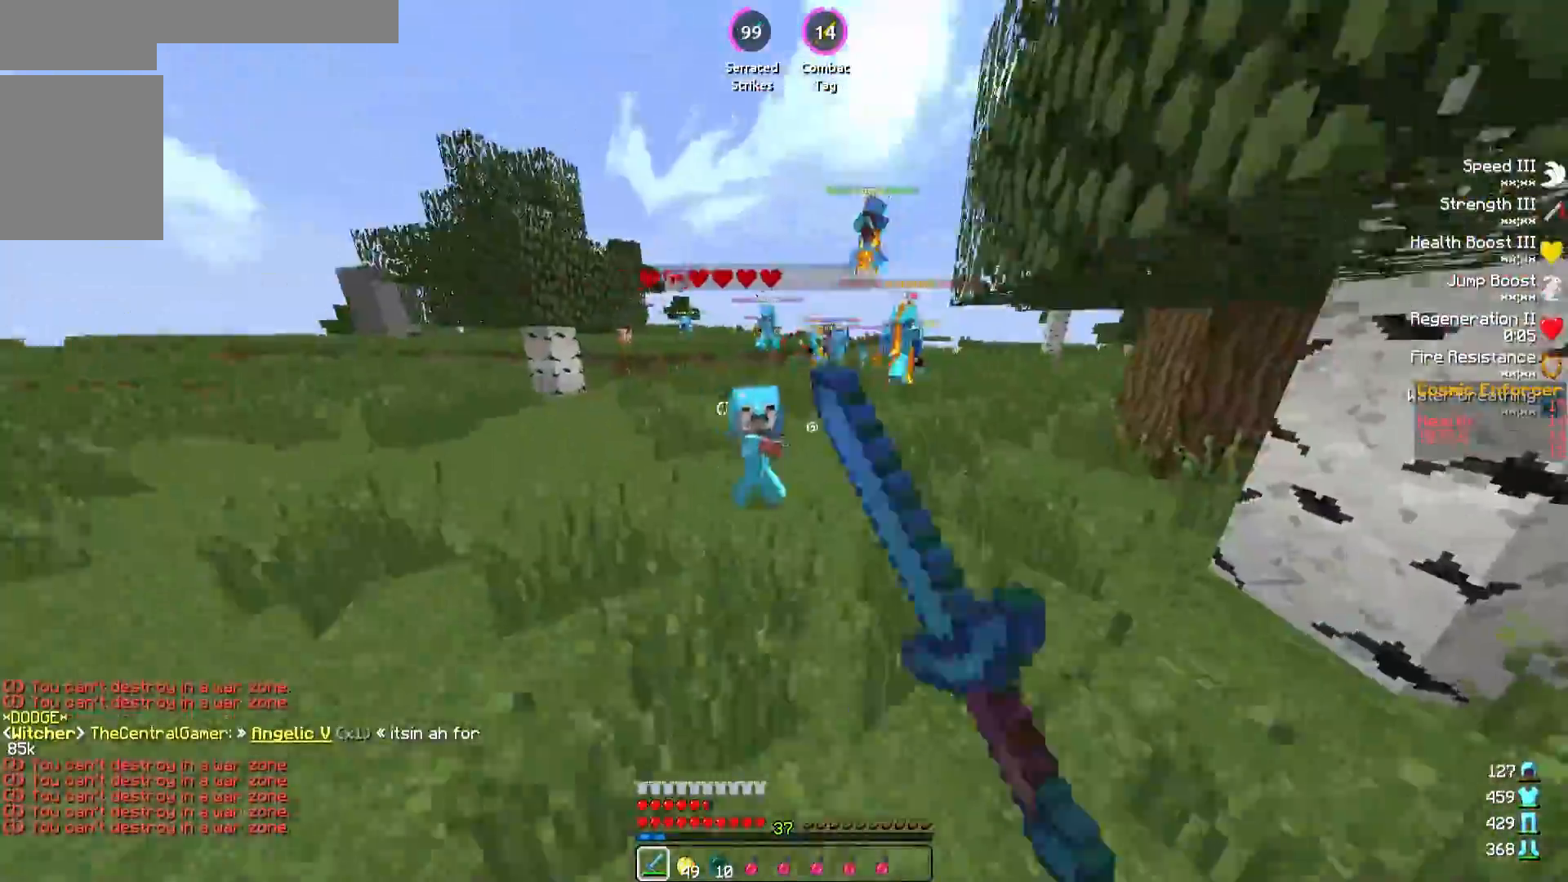
{"keys": ["a", "w"], "events": [[217, "w", "up"], [467, "w", "down"]]}
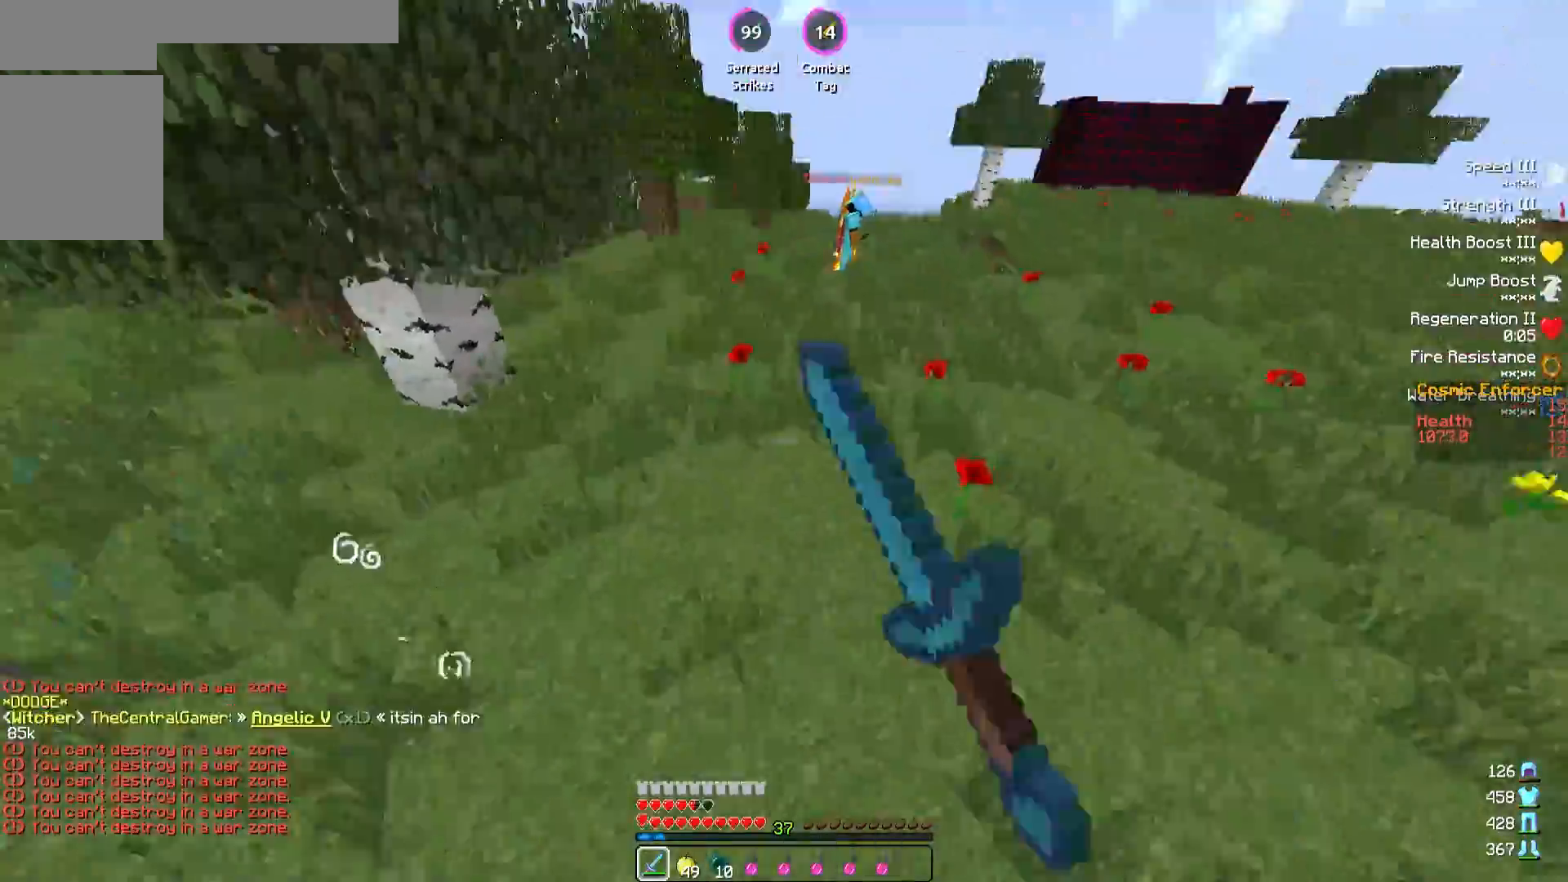
{"keys": ["w"], "events": [[150, "a", "up"], [200, "d", "down"], [333, "d", "up"]]}
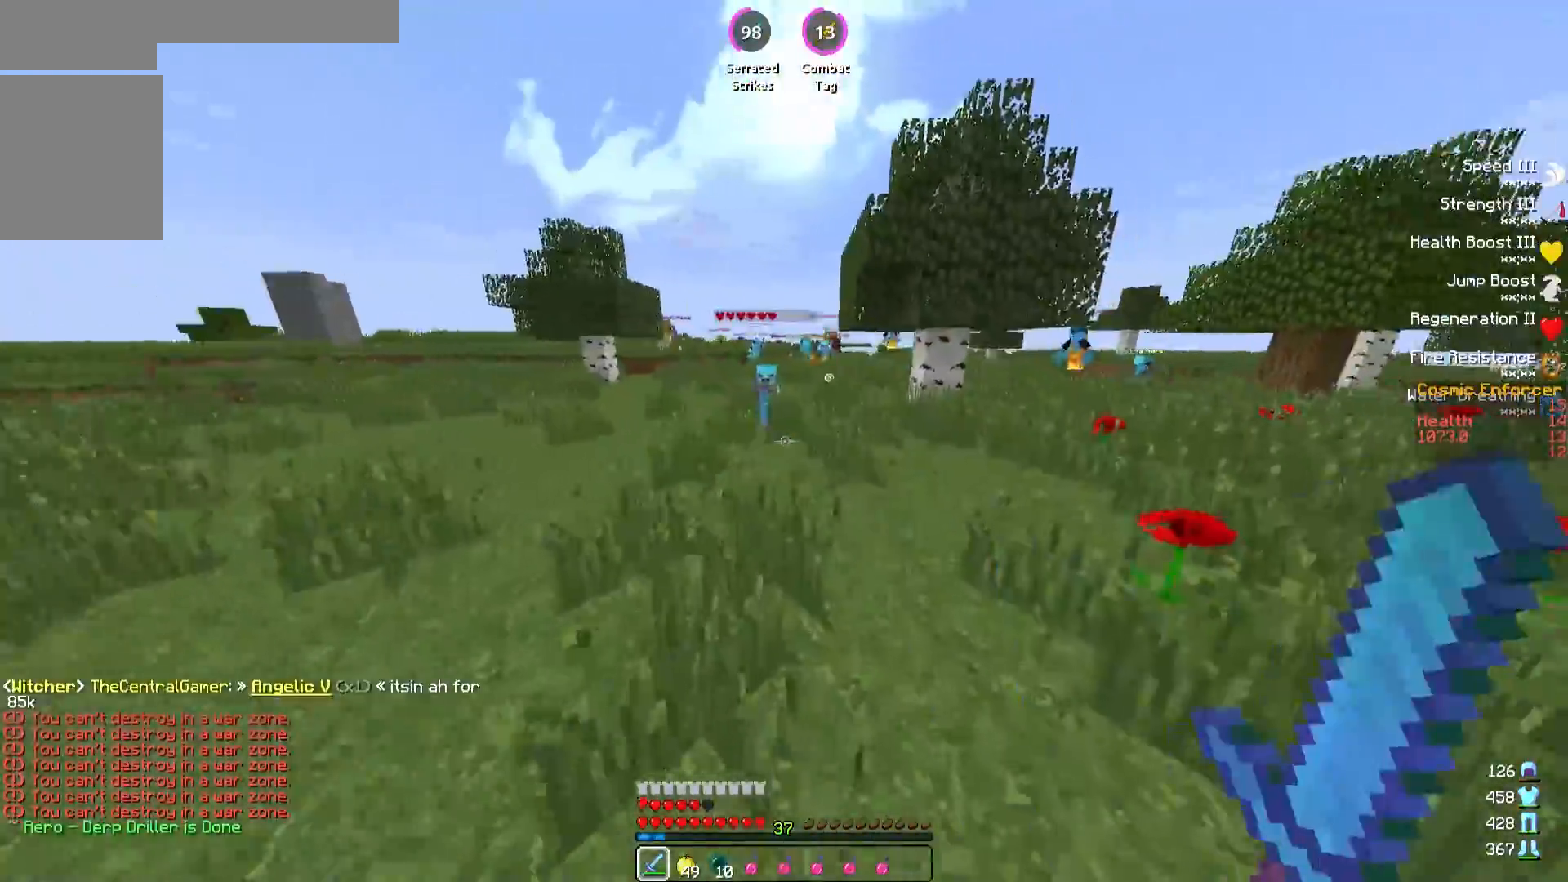
{"keys": ["a", "w"], "events": [[133, "a", "down"]]}
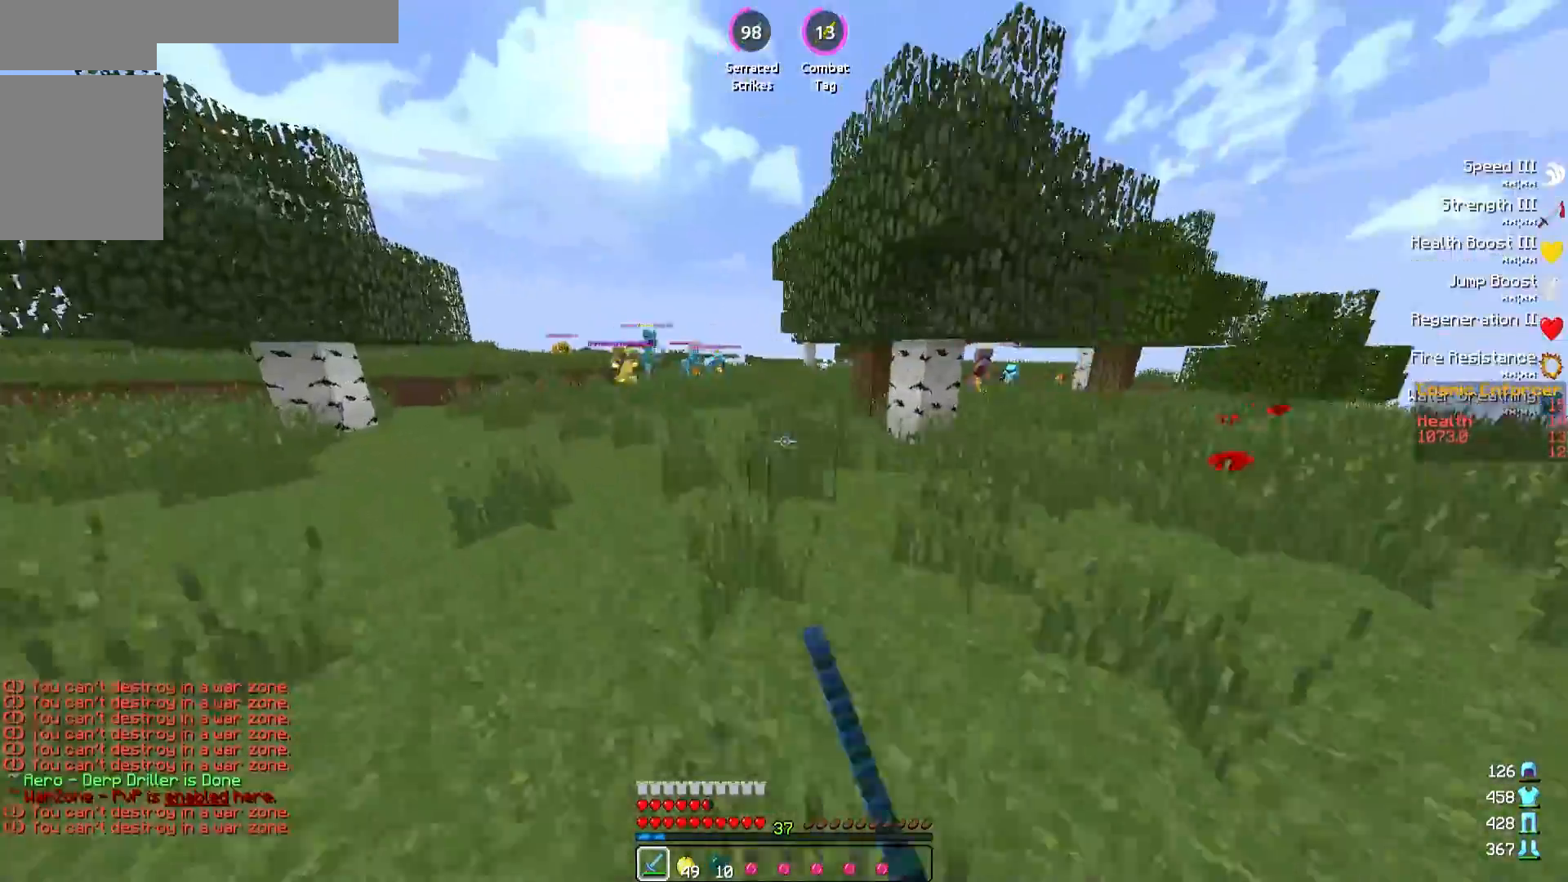
{"keys": ["w"], "events": [[67, "a", "up"]]}
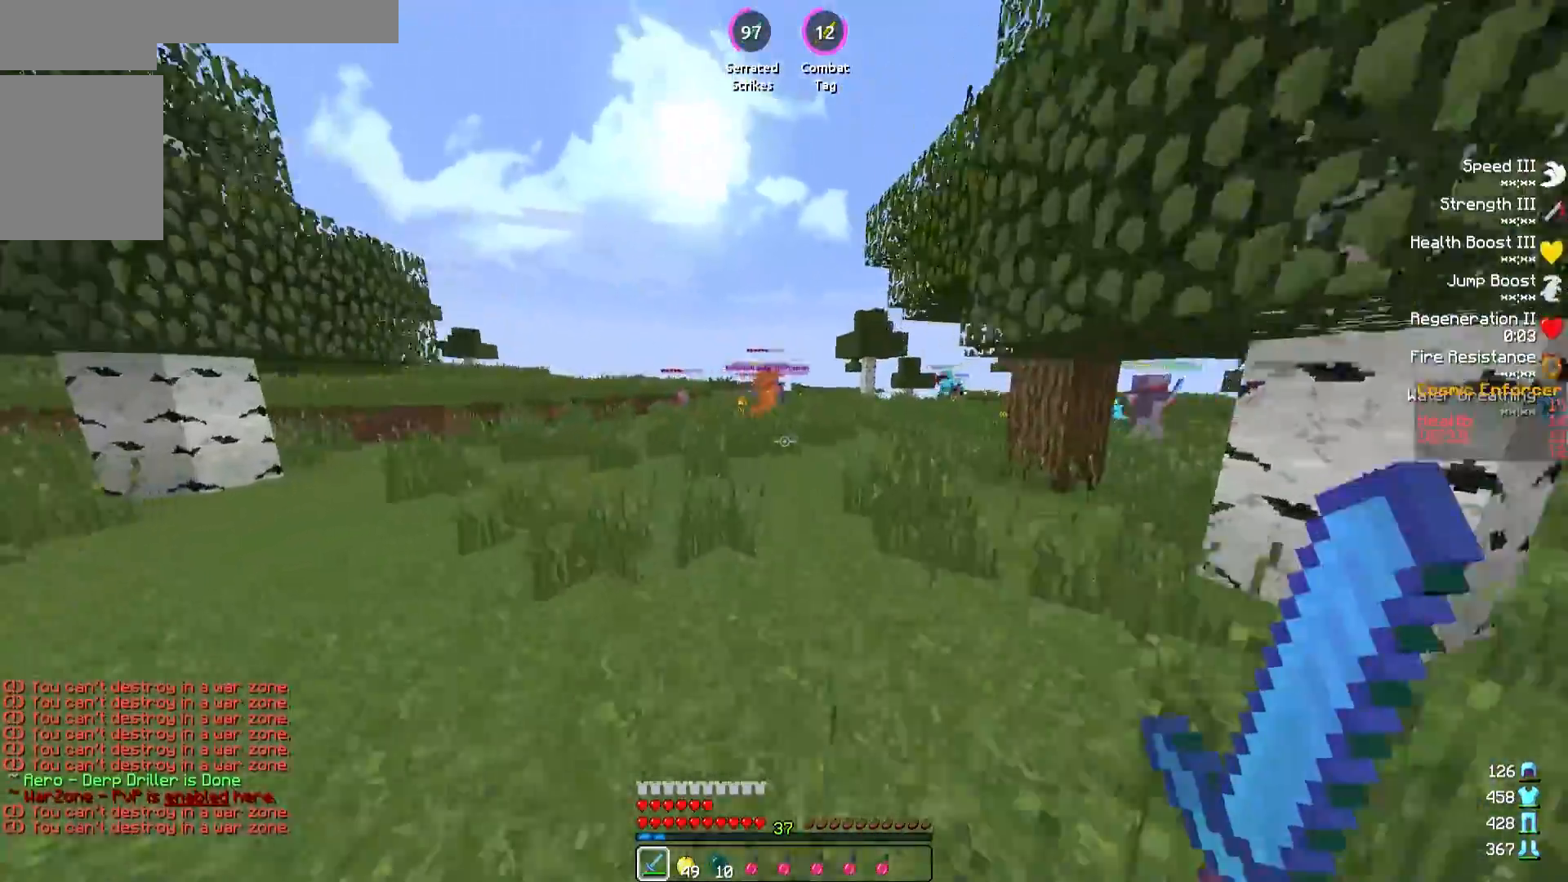
{"keys": ["w"], "events": []}
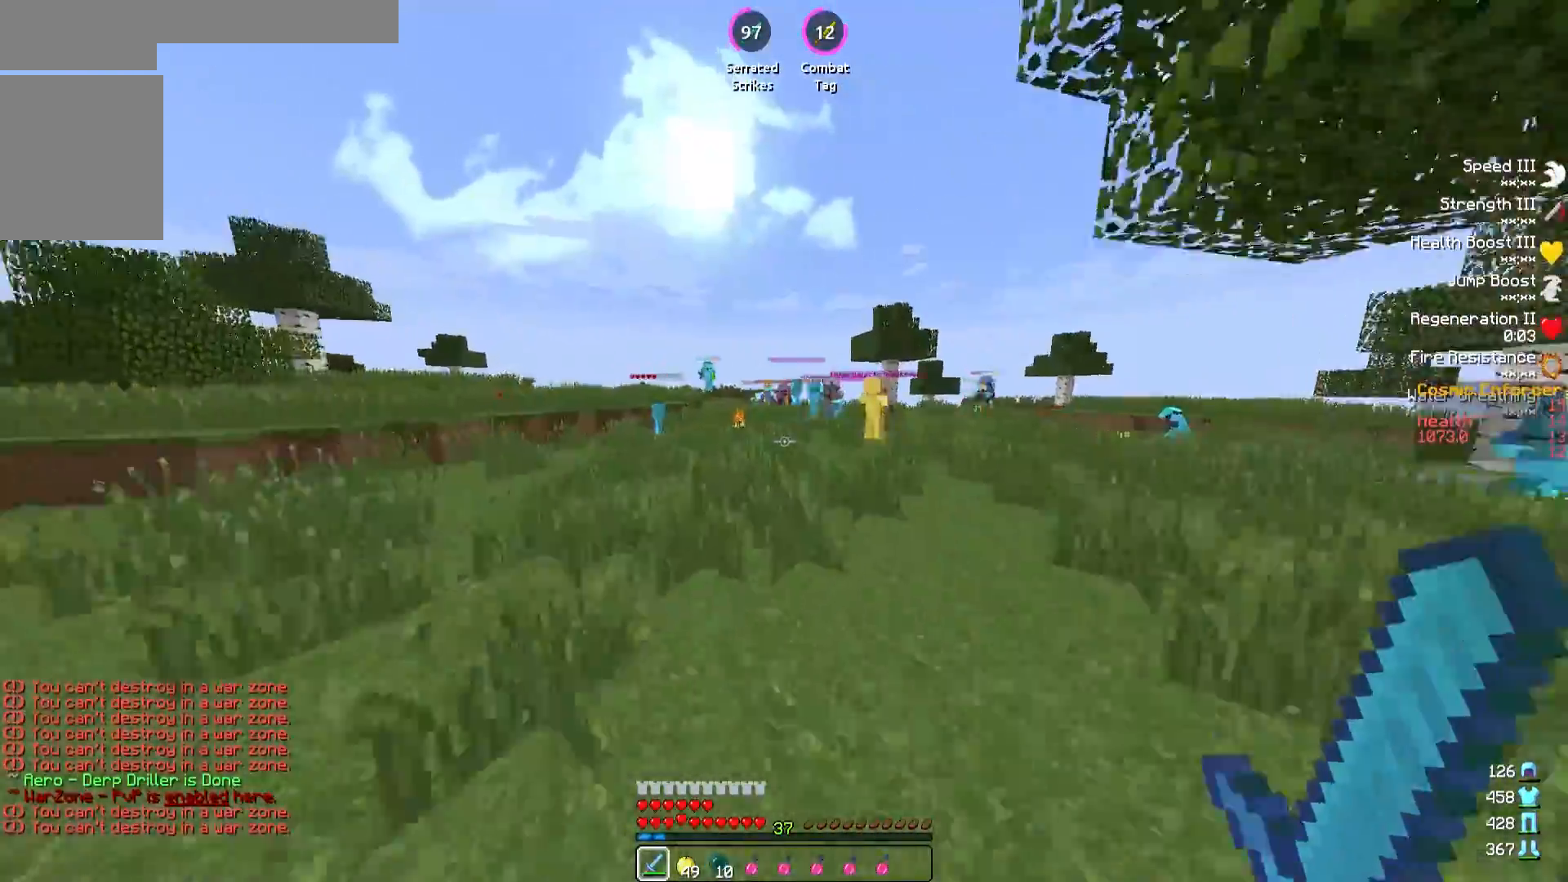
{"keys": ["w"], "events": []}
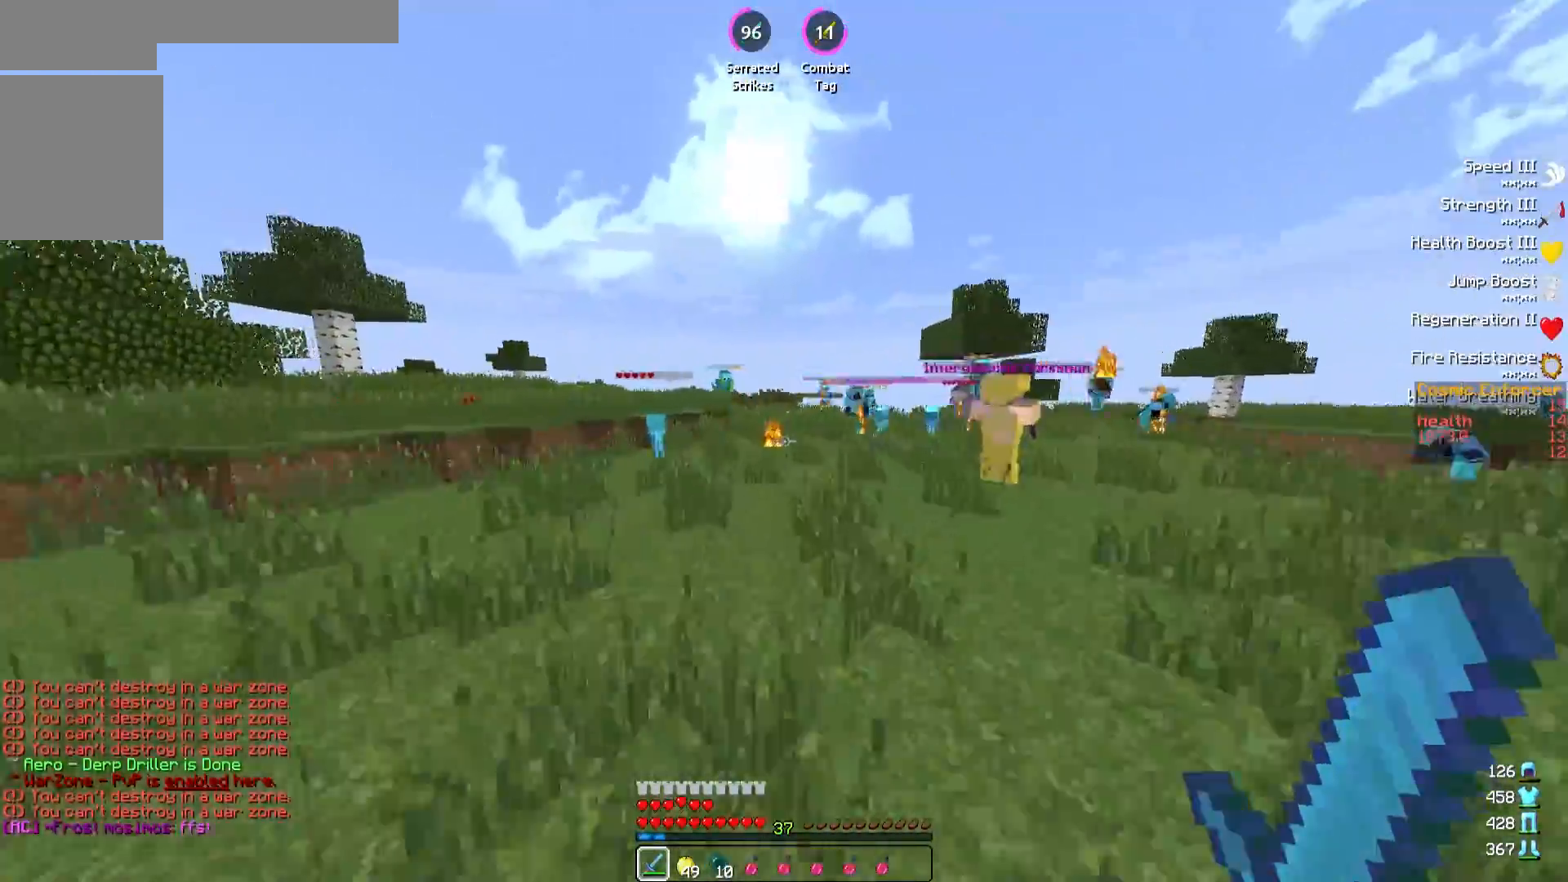
{"keys": ["d", "w"], "events": [[117, "a", "down"], [167, "a", "up"], [383, "d", "down"]]}
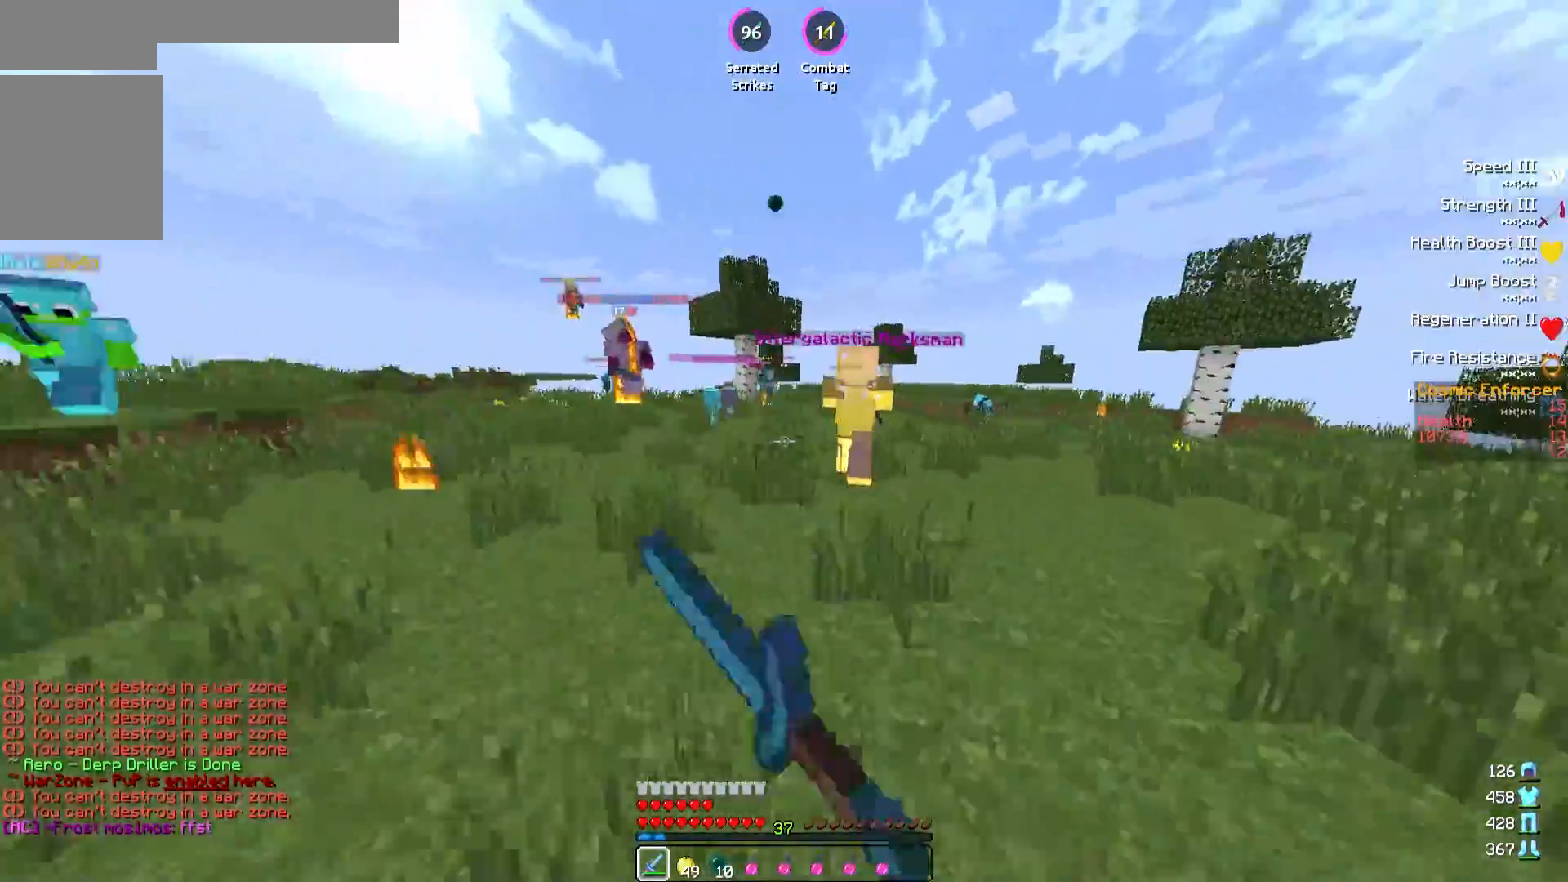
{"keys": ["w"], "events": [[33, "d", "up"]]}